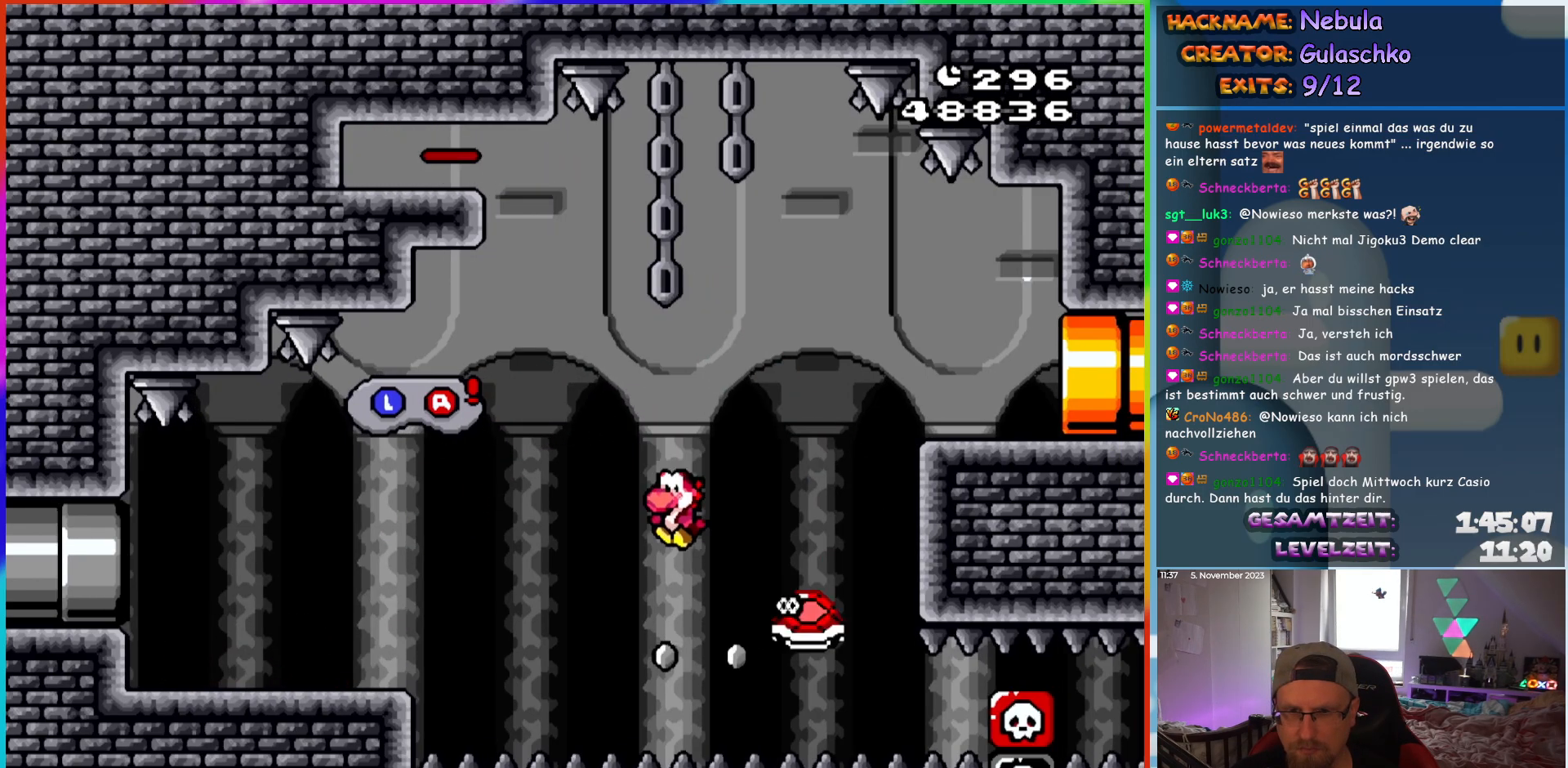
Gameplay with a controller (Nintendo layout); each line is a JSON object with the inputs held at the frame after it. "events" lists button and stick changes between this image and that frame as [ms after this image, input, new state], when the widget could be followed in between. Not read: L3 R3.
{"buttons": ["Y", "DPAD_RIGHT"], "events": [[17, "B", "down"], [50, "DPAD_UP", "down"], [67, "DPAD_LEFT", "up"], [83, "DPAD_RIGHT", "down"], [83, "DPAD_UP", "up"], [467, "B", "up"]]}
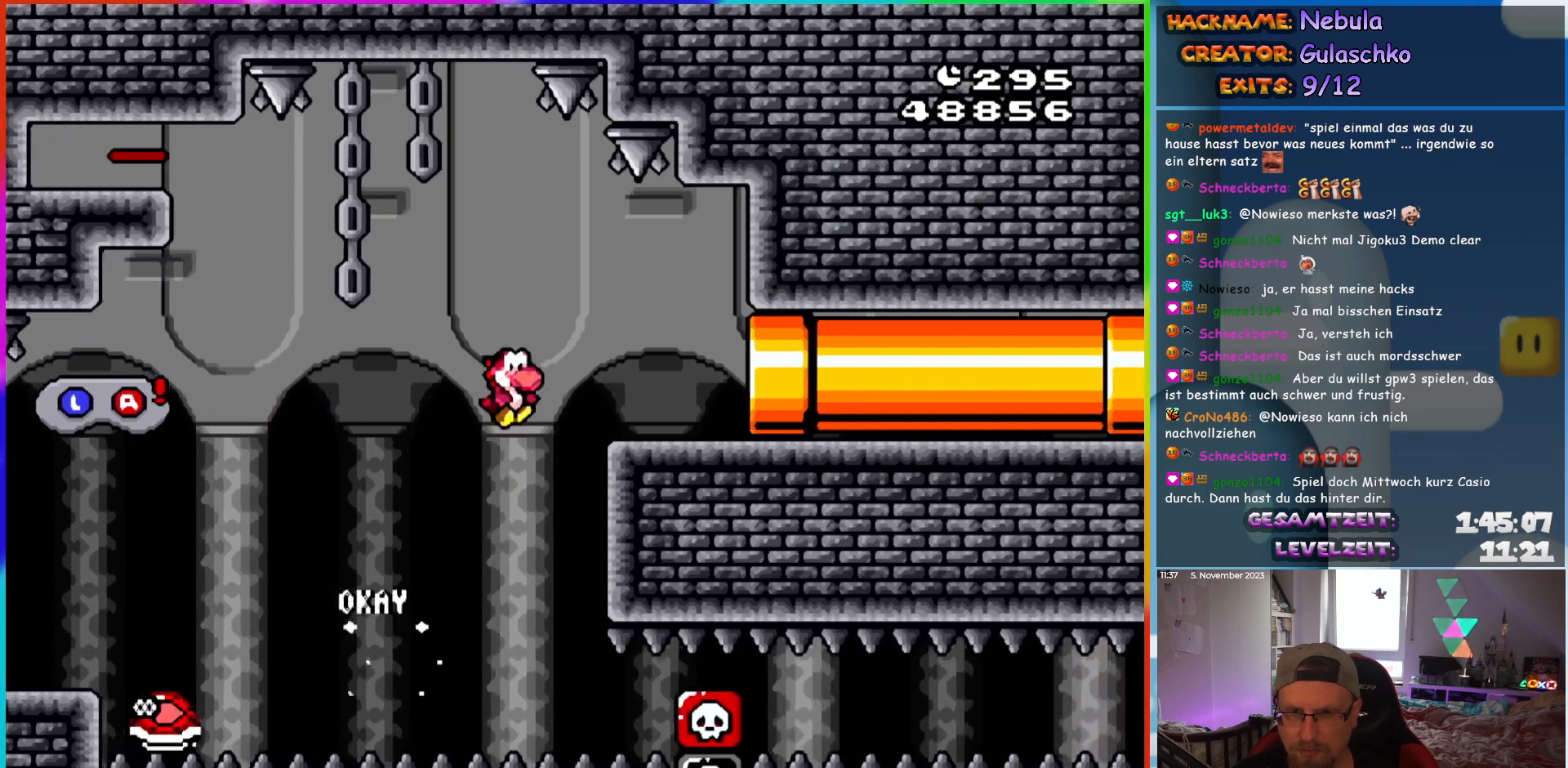
{"buttons": ["Y", "DPAD_RIGHT"], "events": []}
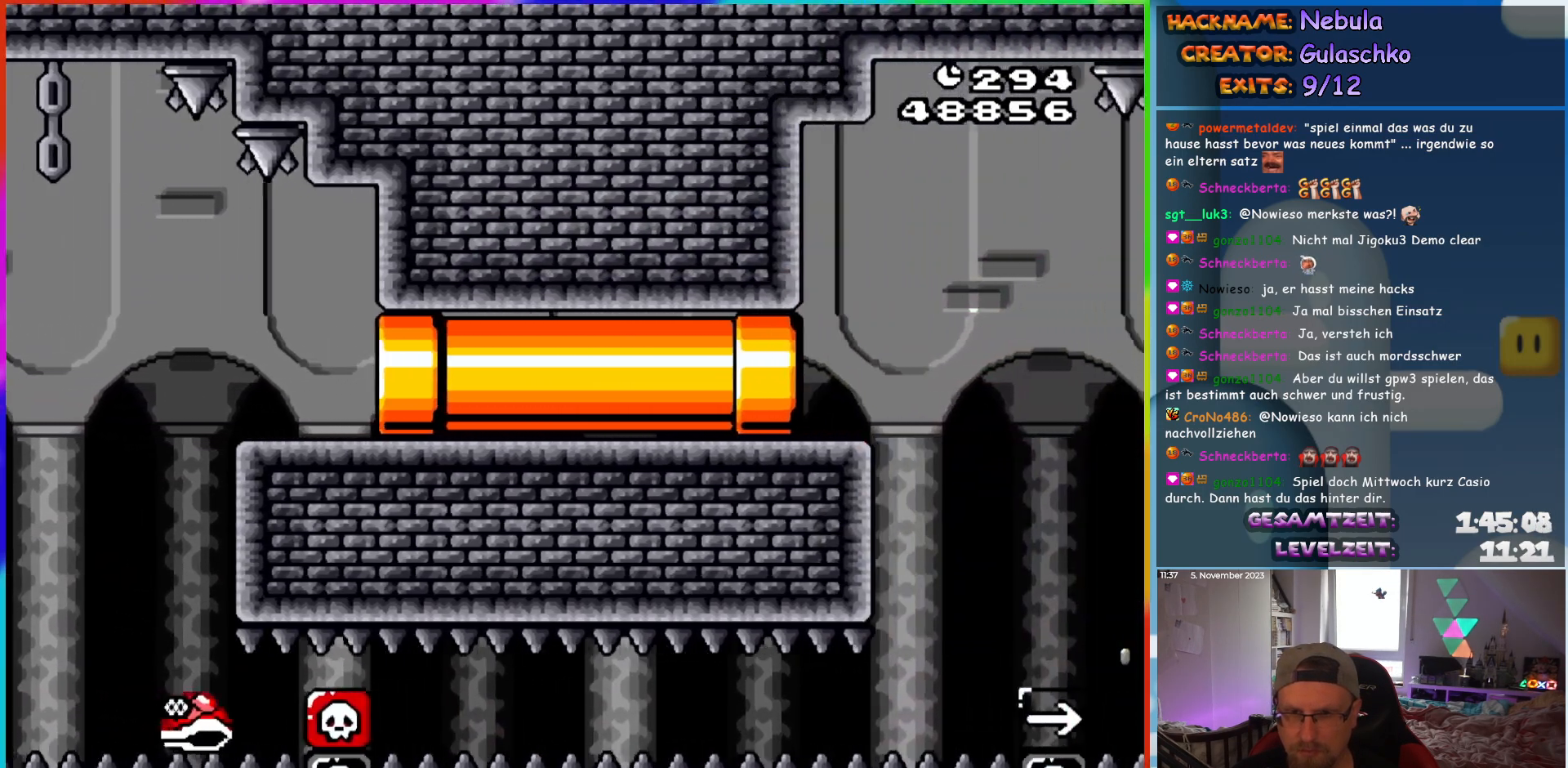
{"buttons": ["Y"], "events": [[133, "DPAD_RIGHT", "up"]]}
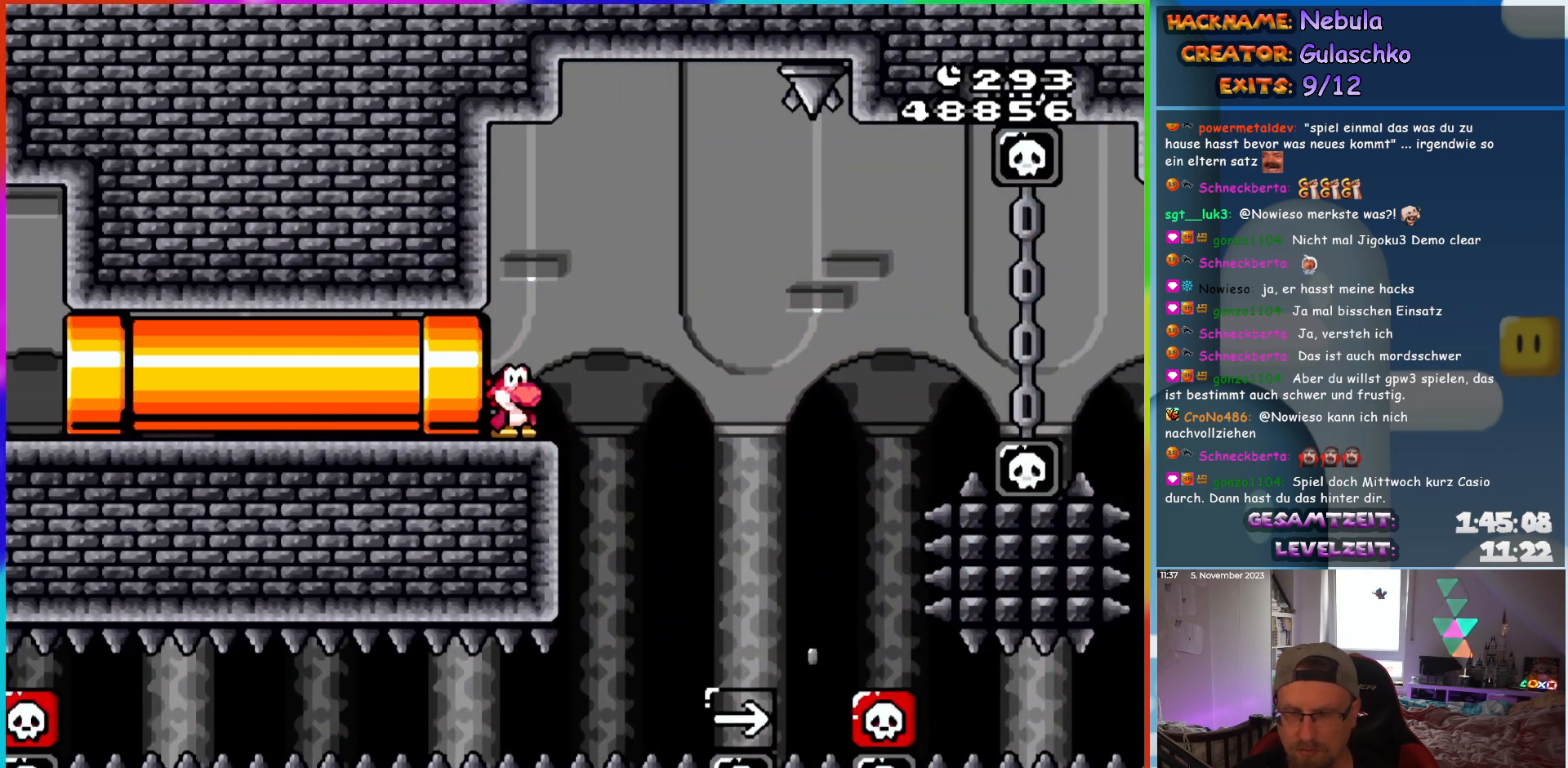
{"buttons": ["DPAD_RIGHT"], "events": [[150, "Y", "up"], [167, "DPAD_RIGHT", "down"], [233, "Y", "down"], [400, "Y", "up"]]}
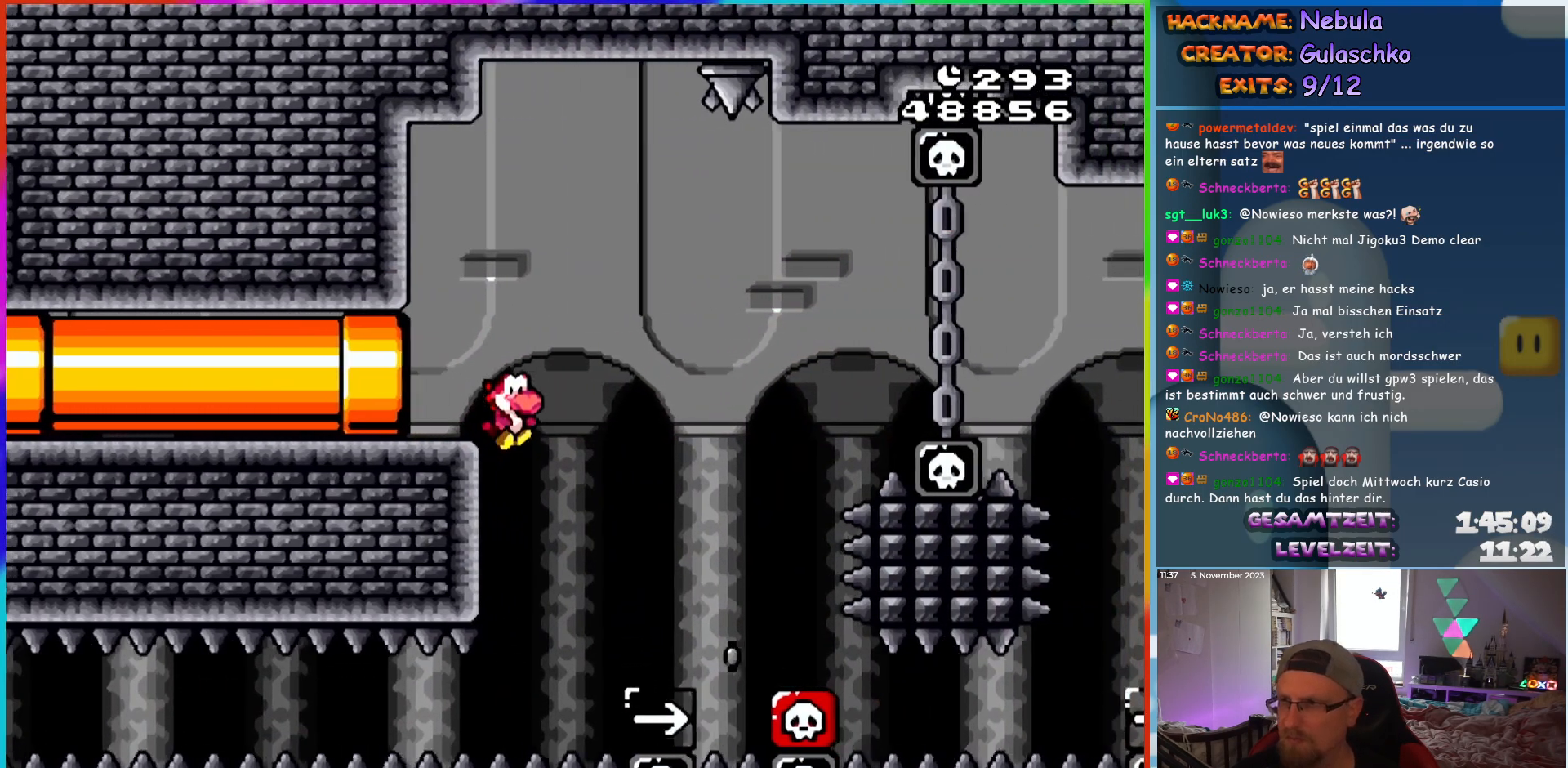
{"buttons": [], "events": [[33, "DPAD_RIGHT", "up"]]}
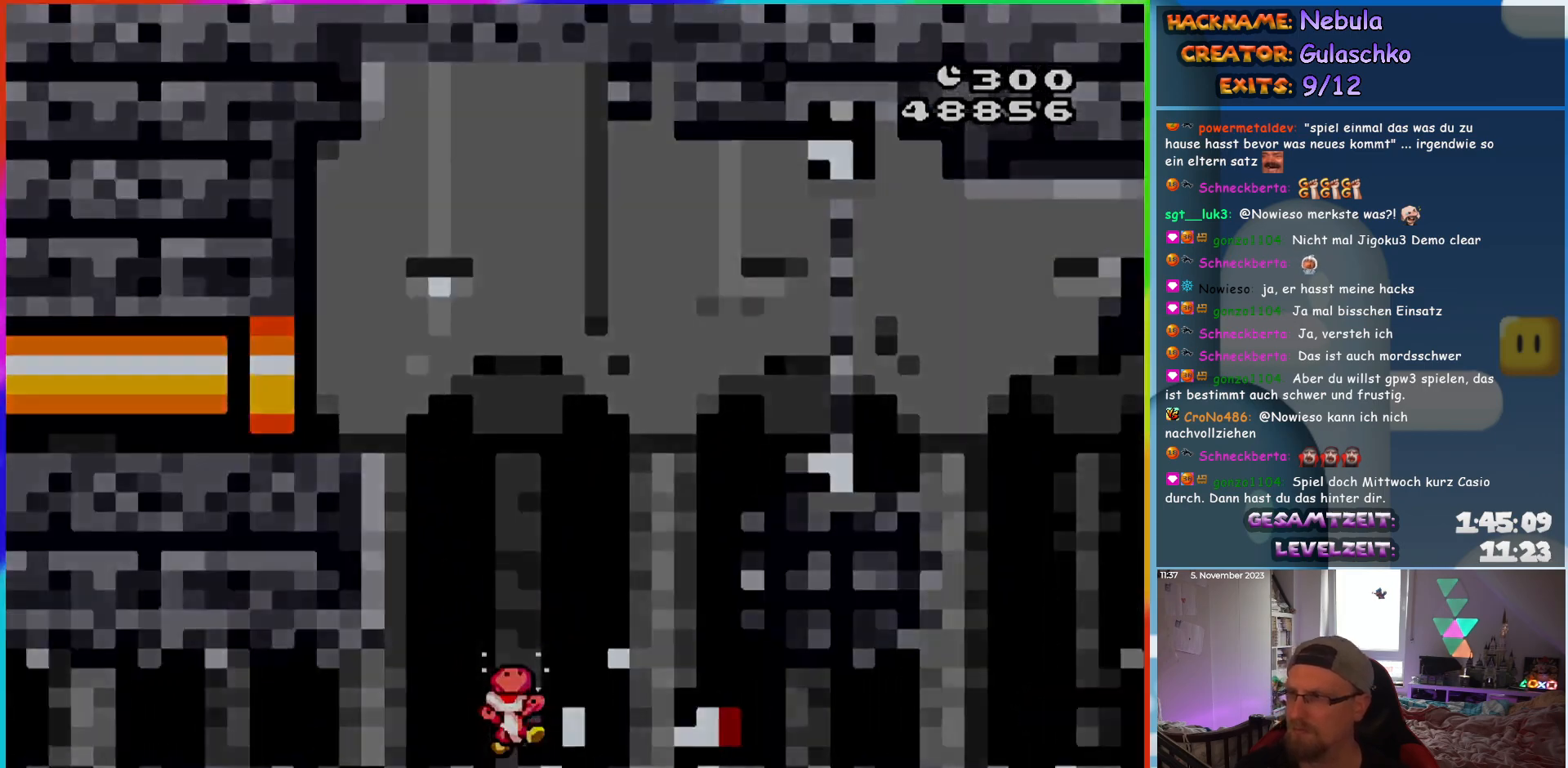
{"buttons": [], "events": []}
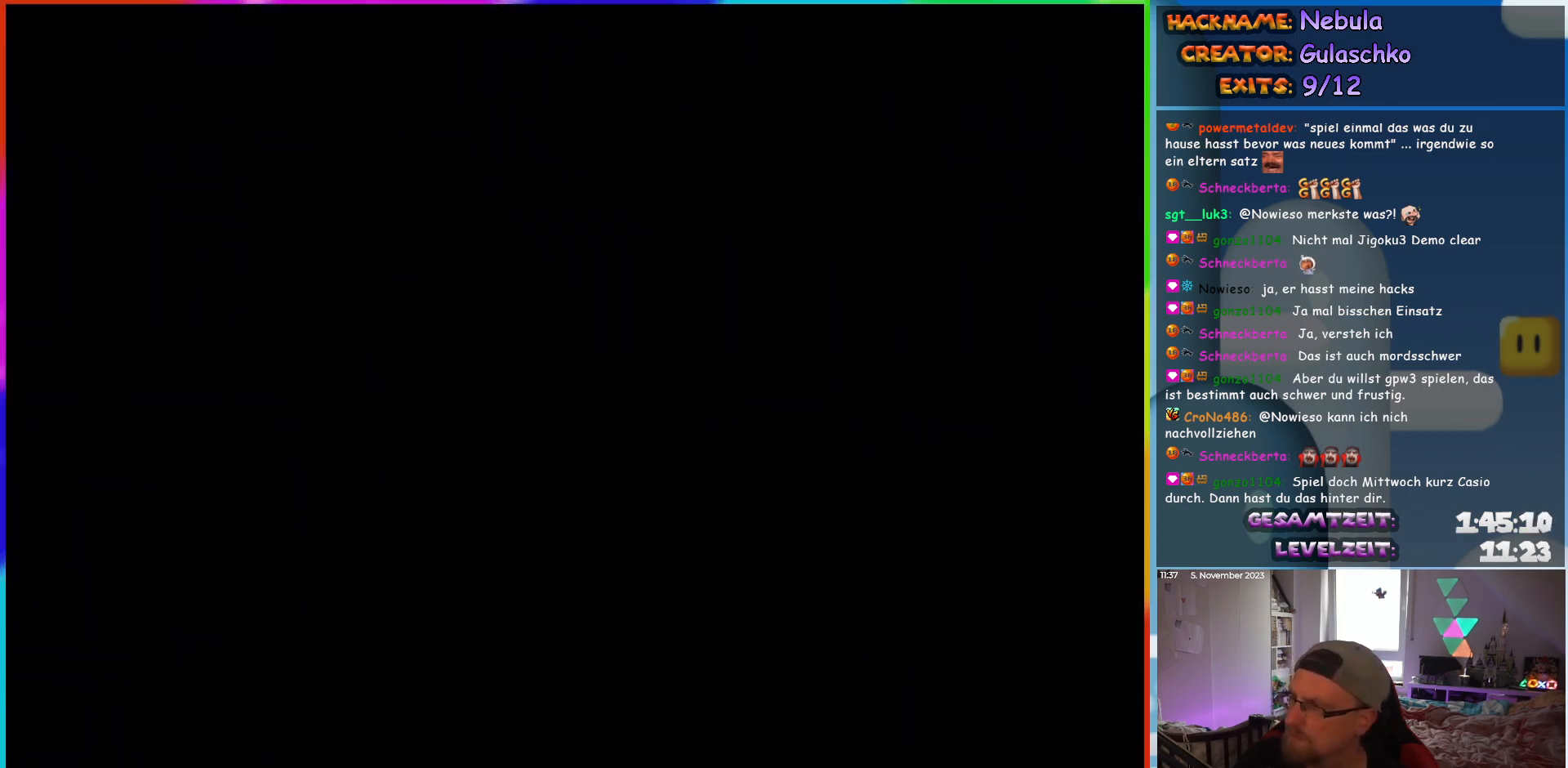
{"buttons": [], "events": []}
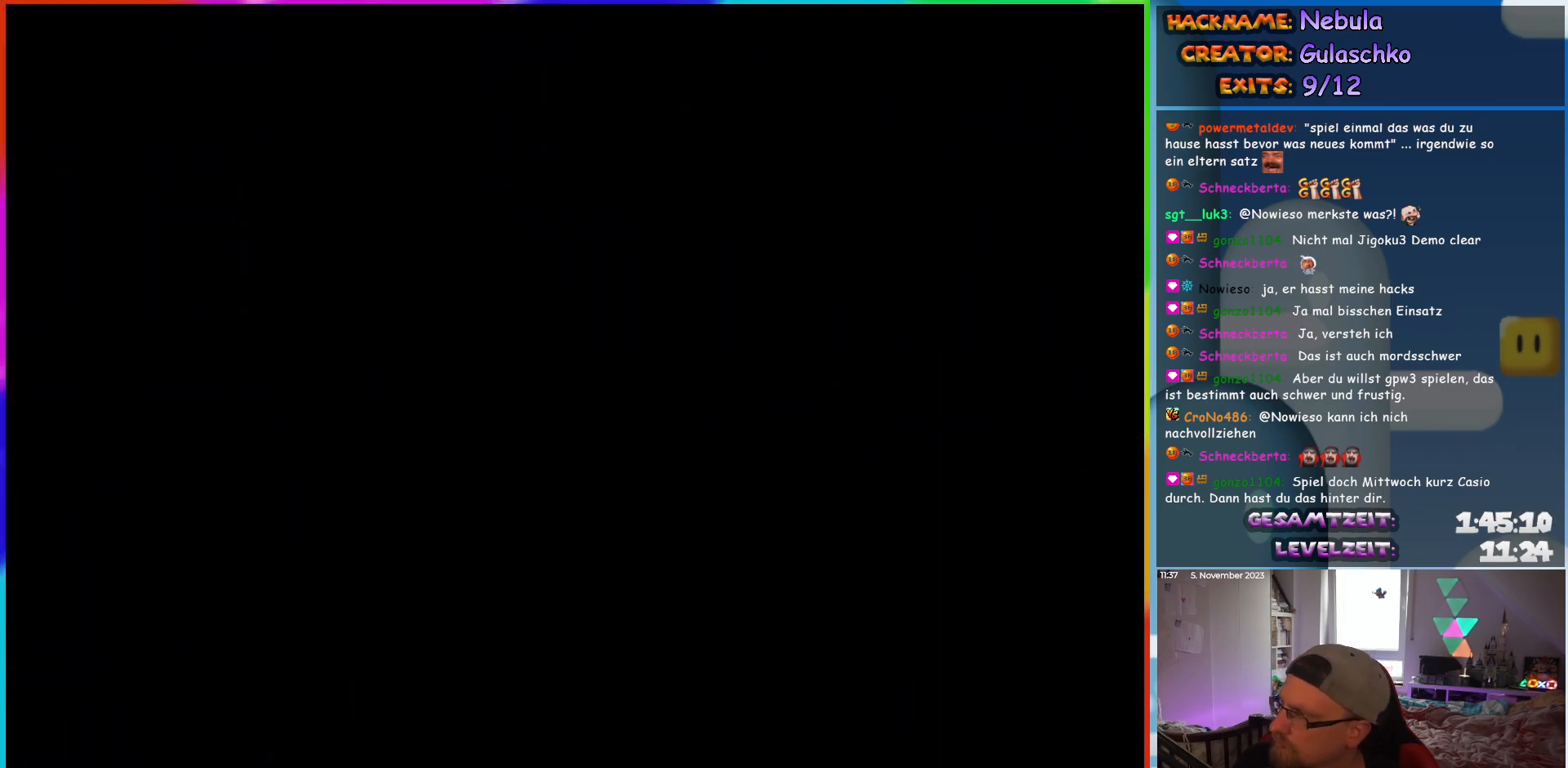
{"buttons": [], "events": []}
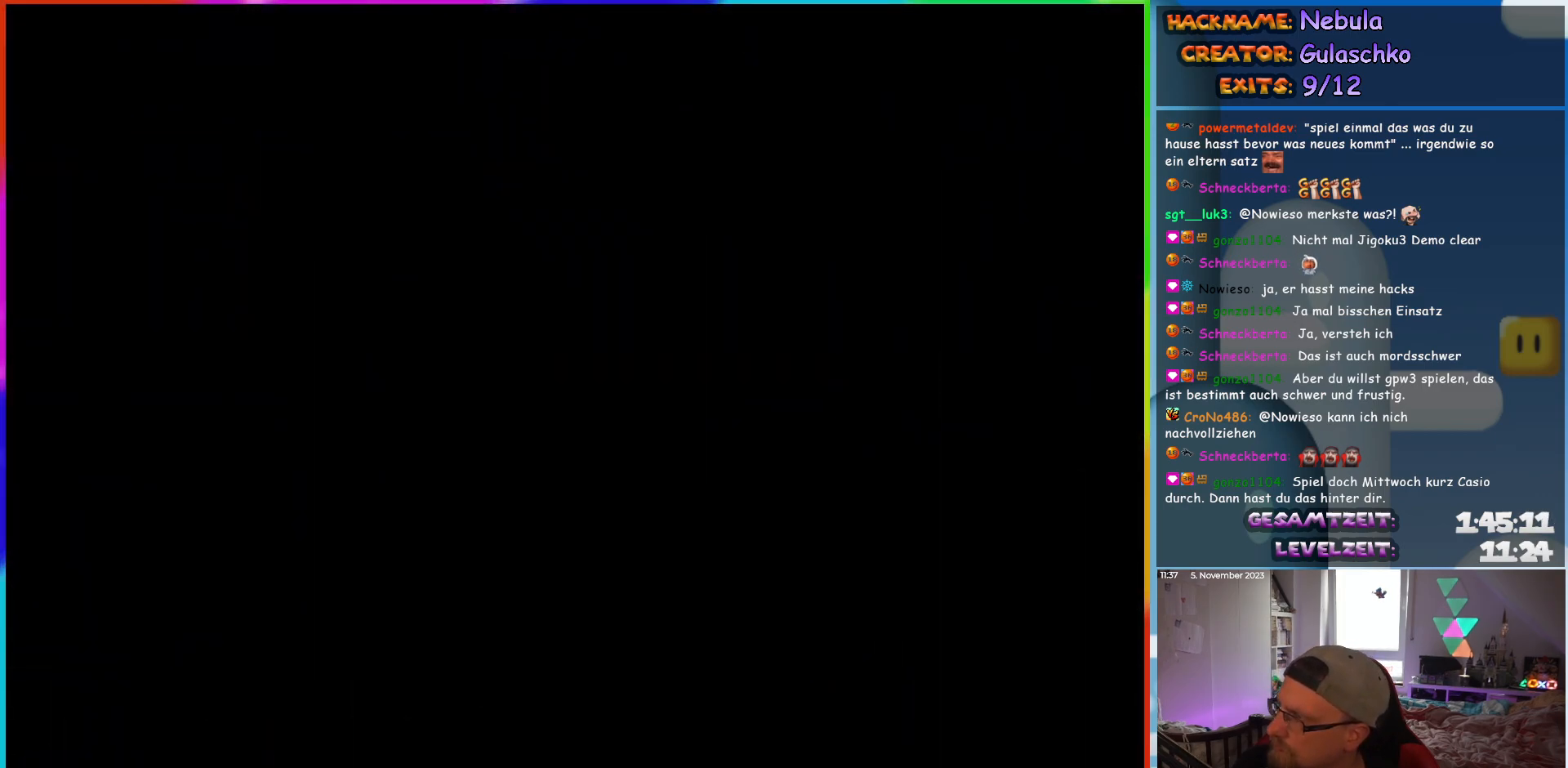
{"buttons": [], "events": []}
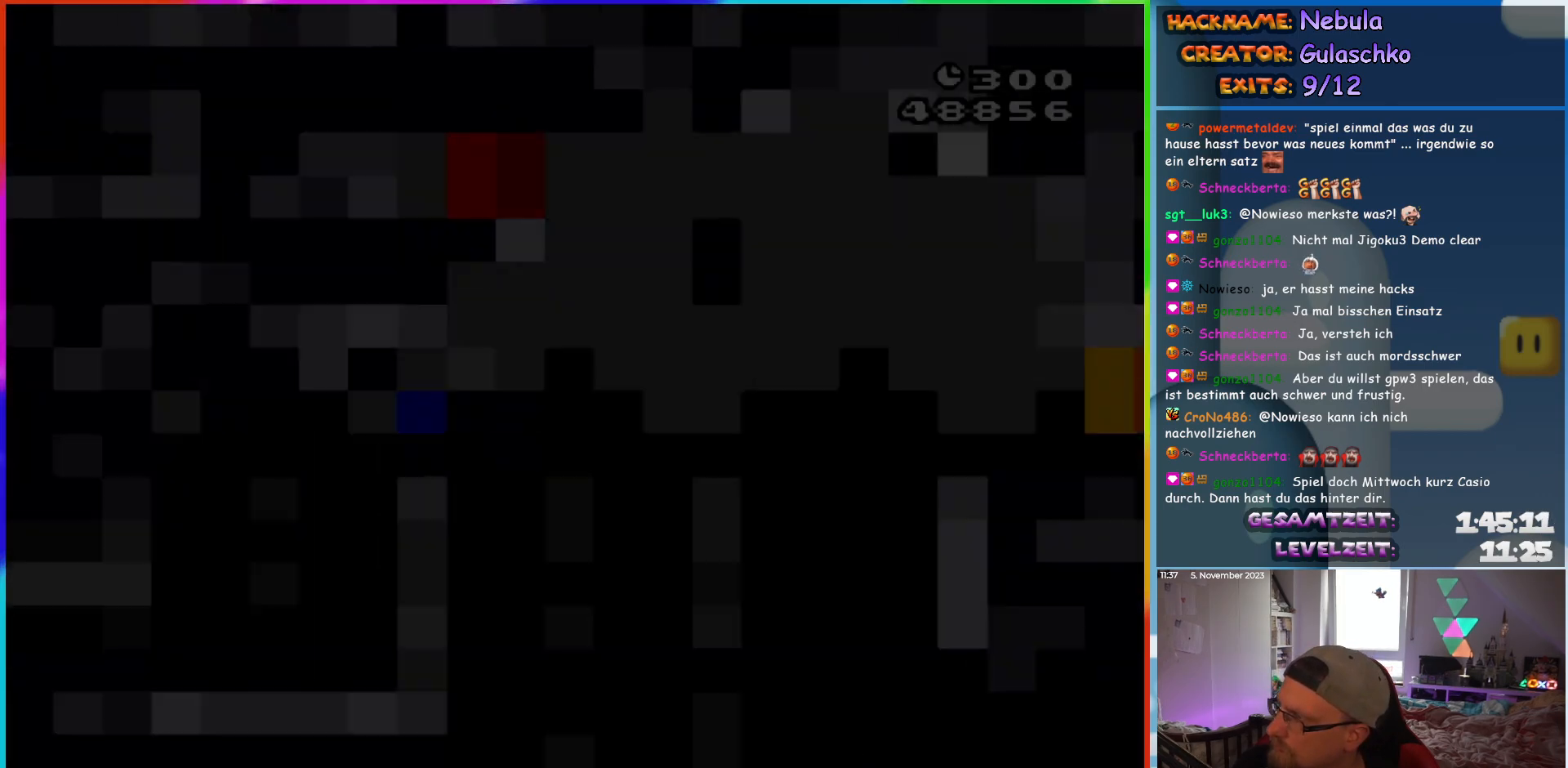
{"buttons": [], "events": []}
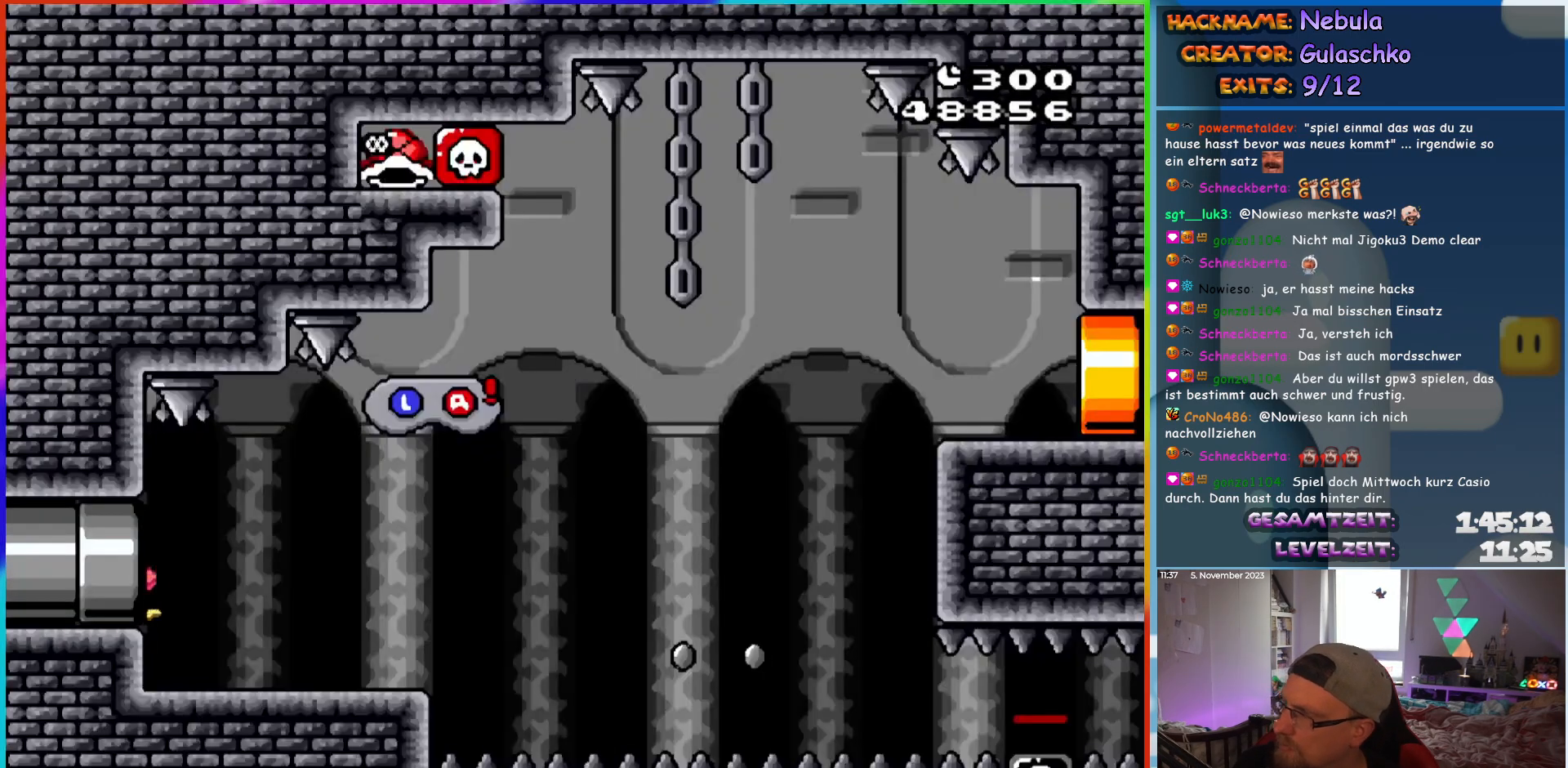
{"buttons": [], "events": []}
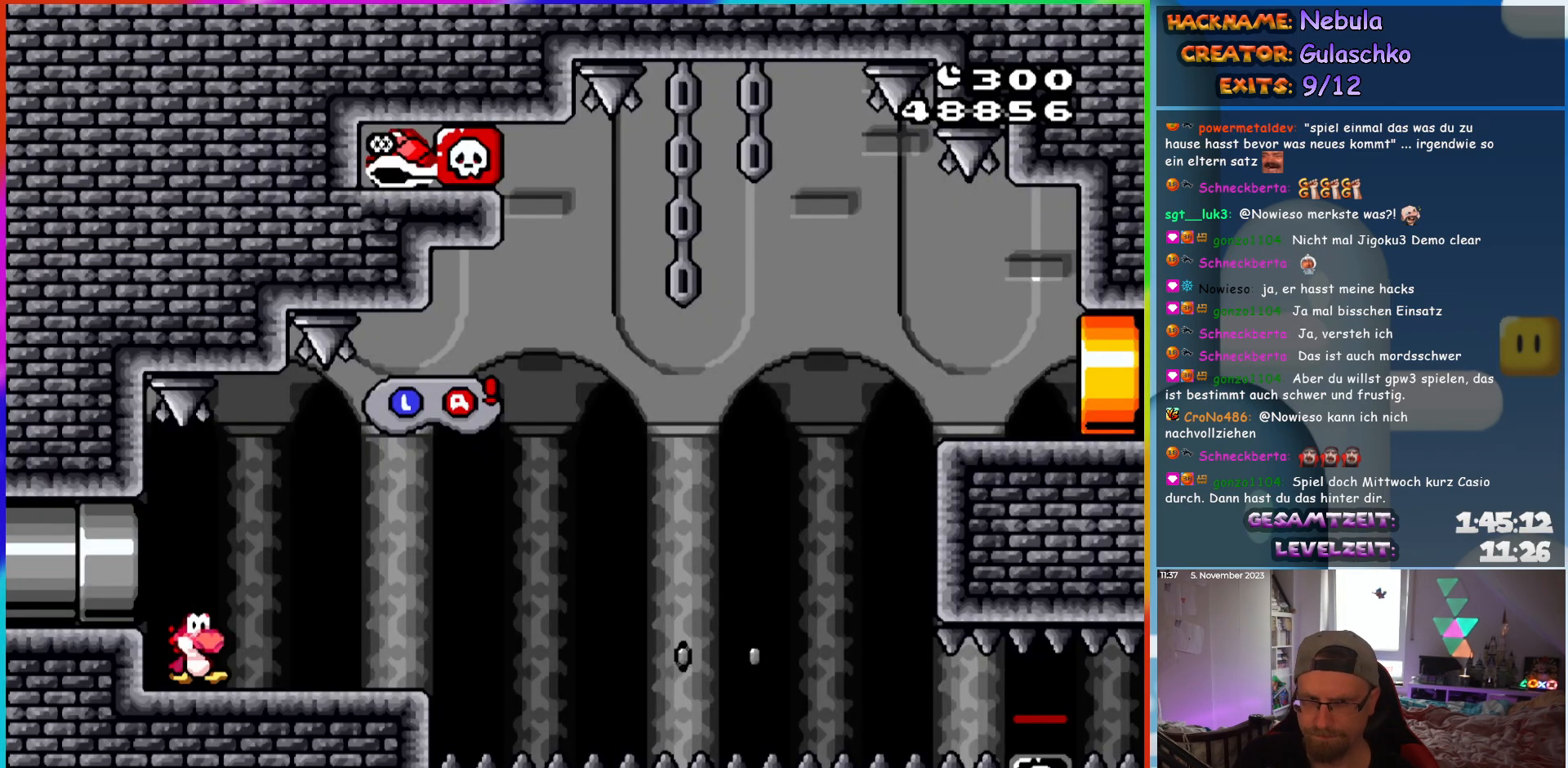
{"buttons": ["B", "Y", "DPAD_RIGHT"], "events": [[33, "DPAD_RIGHT", "down"], [167, "Y", "down"], [400, "B", "down"]]}
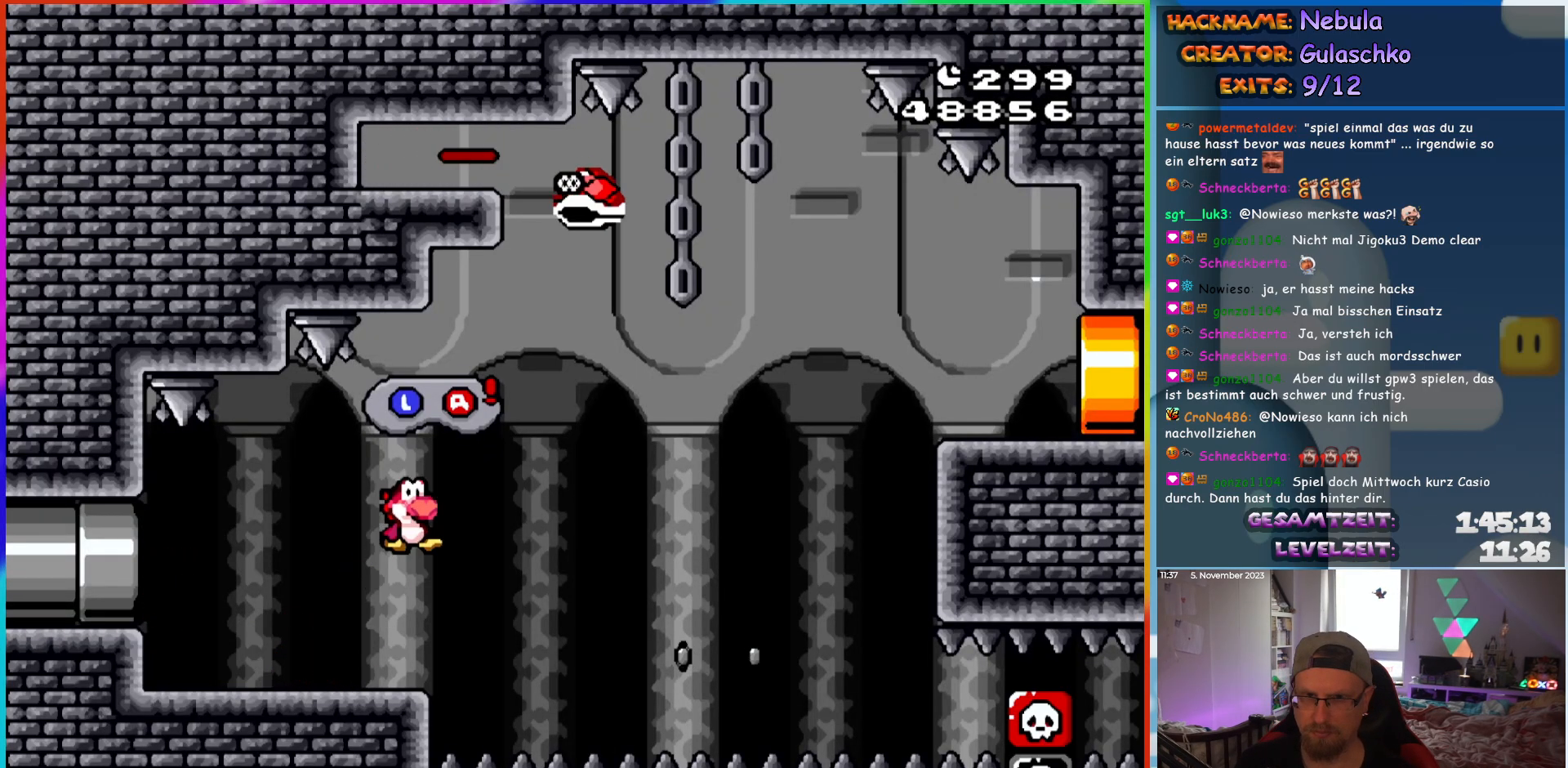
{"buttons": ["B", "Y", "DPAD_UP", "DPAD_LEFT"], "events": [[33, "B", "up"], [150, "B", "down"], [267, "B", "up"], [383, "DPAD_RIGHT", "up"], [383, "DPAD_UP", "down"], [400, "DPAD_LEFT", "down"], [400, "DPAD_UP", "up"], [483, "B", "down"], [500, "DPAD_UP", "down"]]}
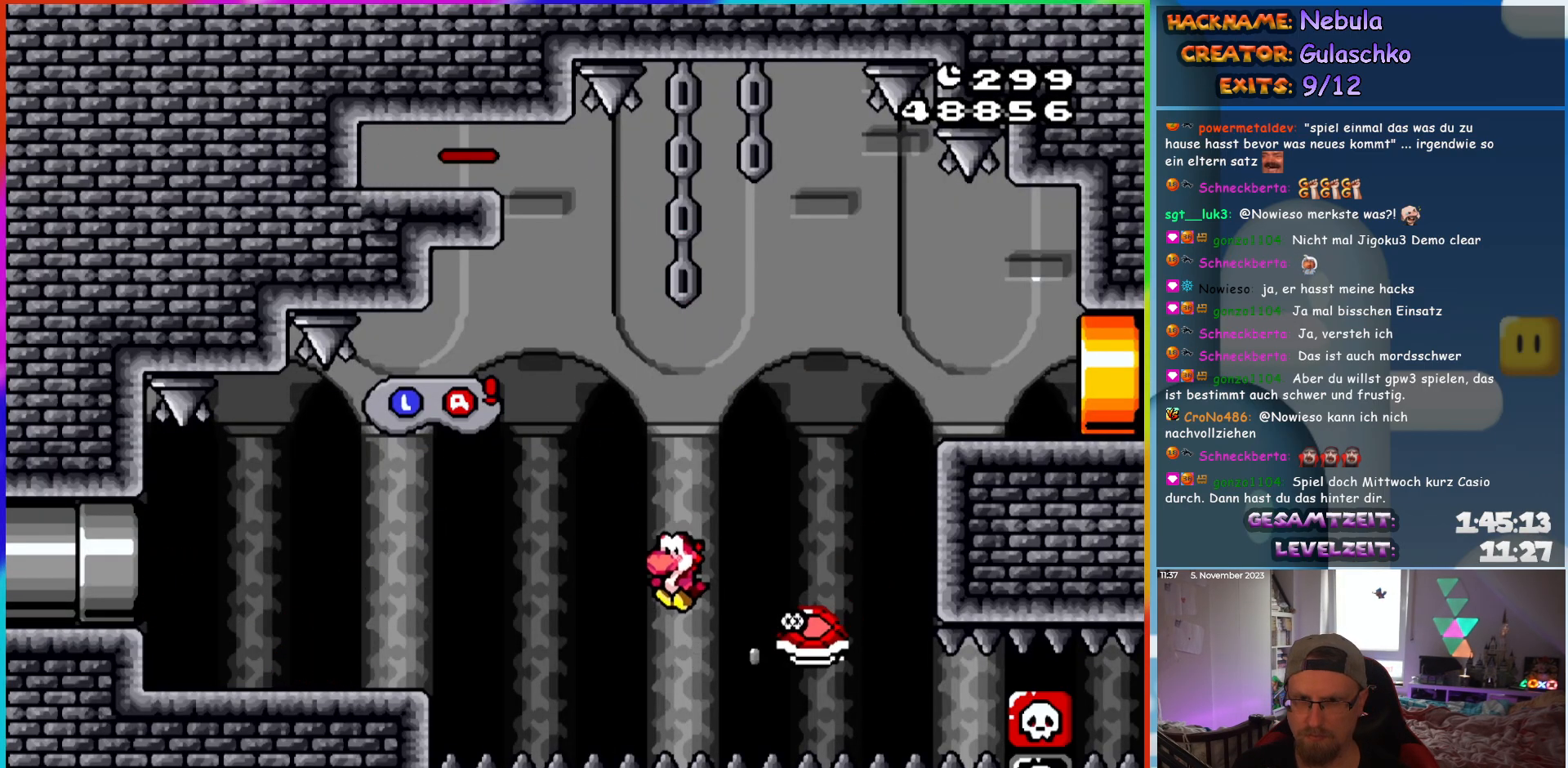
{"buttons": ["B", "Y", "DPAD_RIGHT"], "events": [[17, "DPAD_LEFT", "up"], [33, "DPAD_RIGHT", "down"], [33, "DPAD_UP", "up"]]}
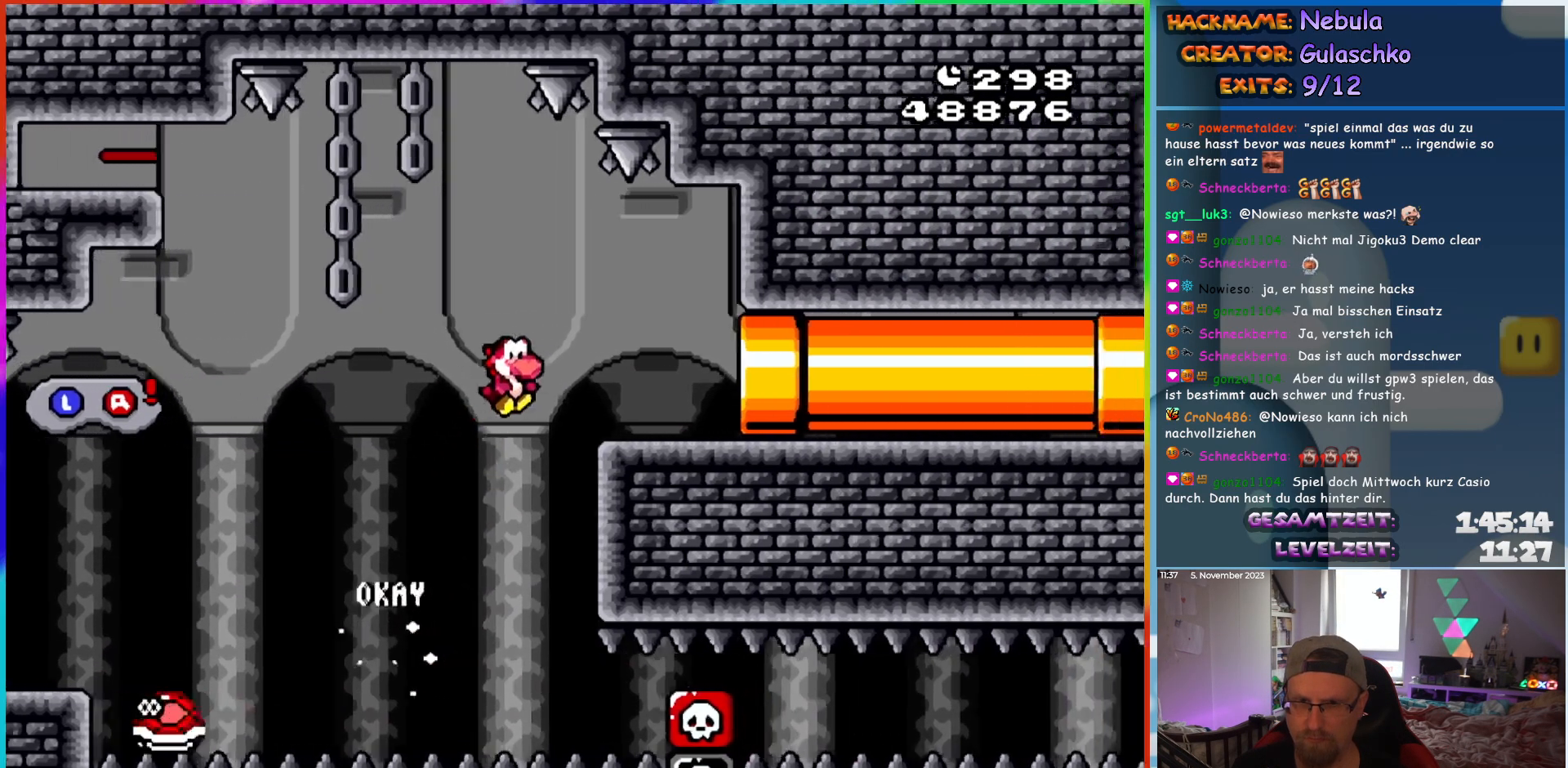
{"buttons": ["Y", "DPAD_RIGHT"], "events": [[33, "B", "up"]]}
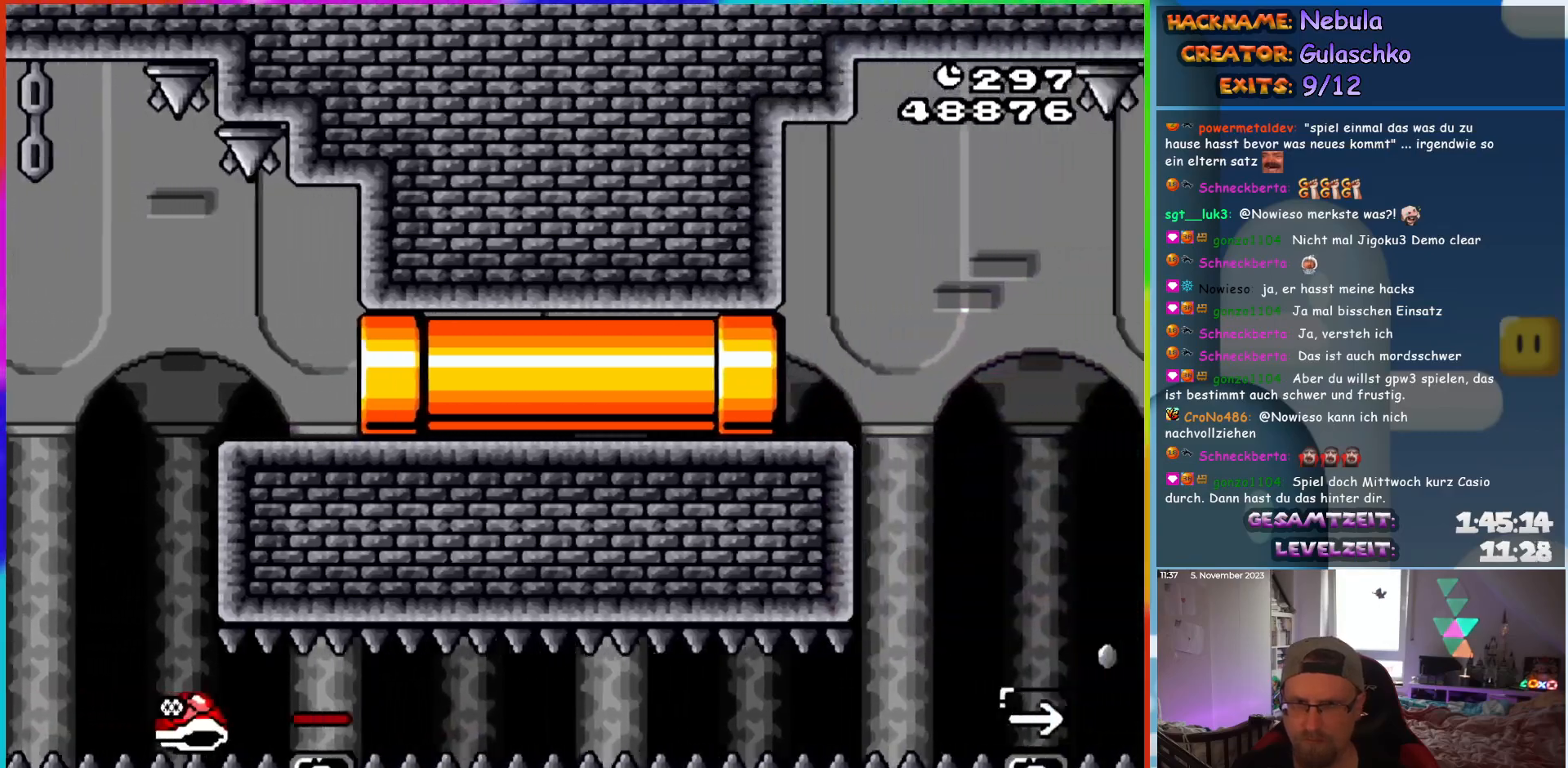
{"buttons": ["B", "Y", "DPAD_RIGHT"], "events": [[100, "DPAD_RIGHT", "up"], [417, "DPAD_RIGHT", "down"], [500, "B", "down"]]}
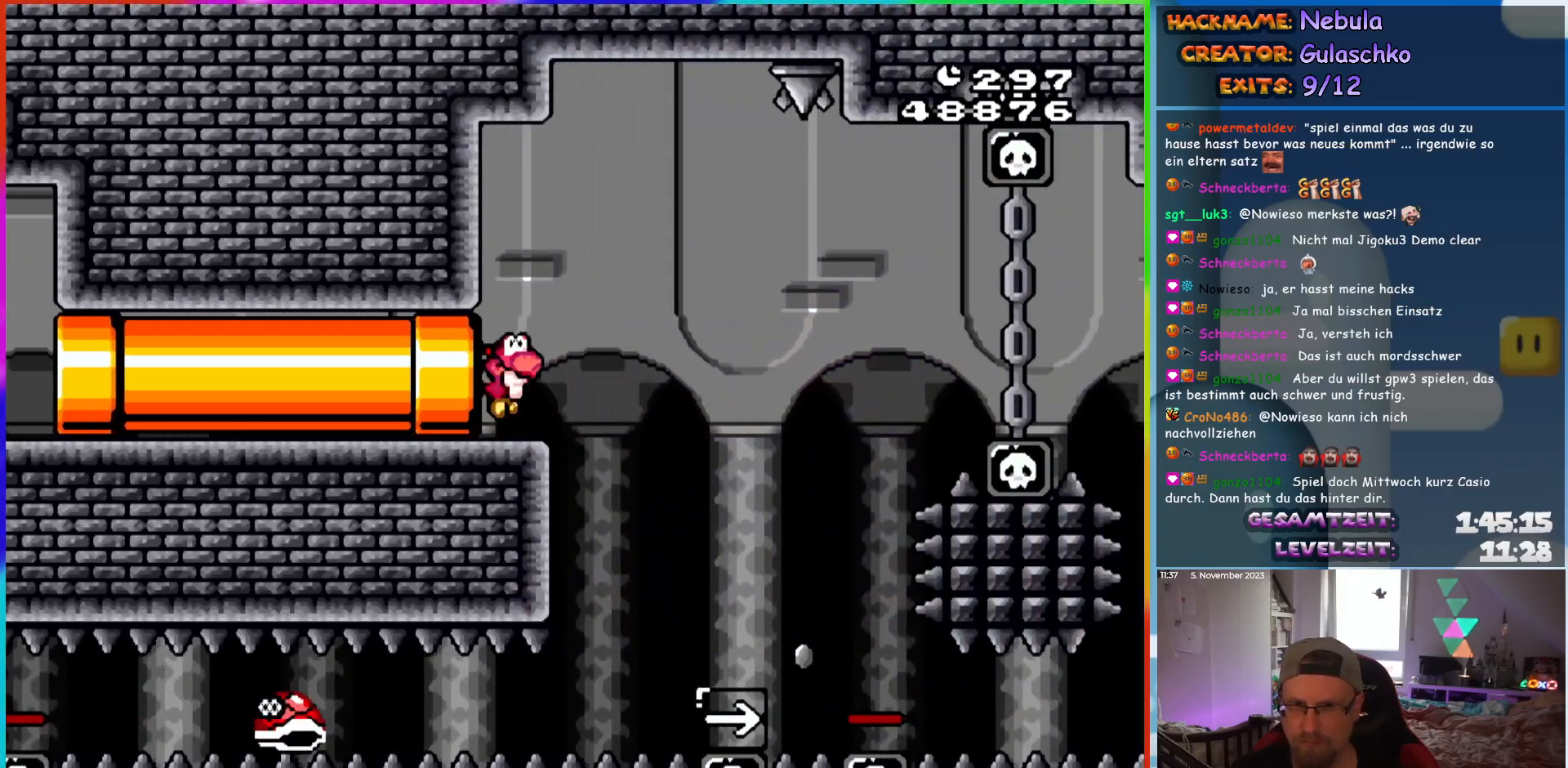
{"buttons": ["Y", "DPAD_RIGHT"], "events": [[67, "B", "up"]]}
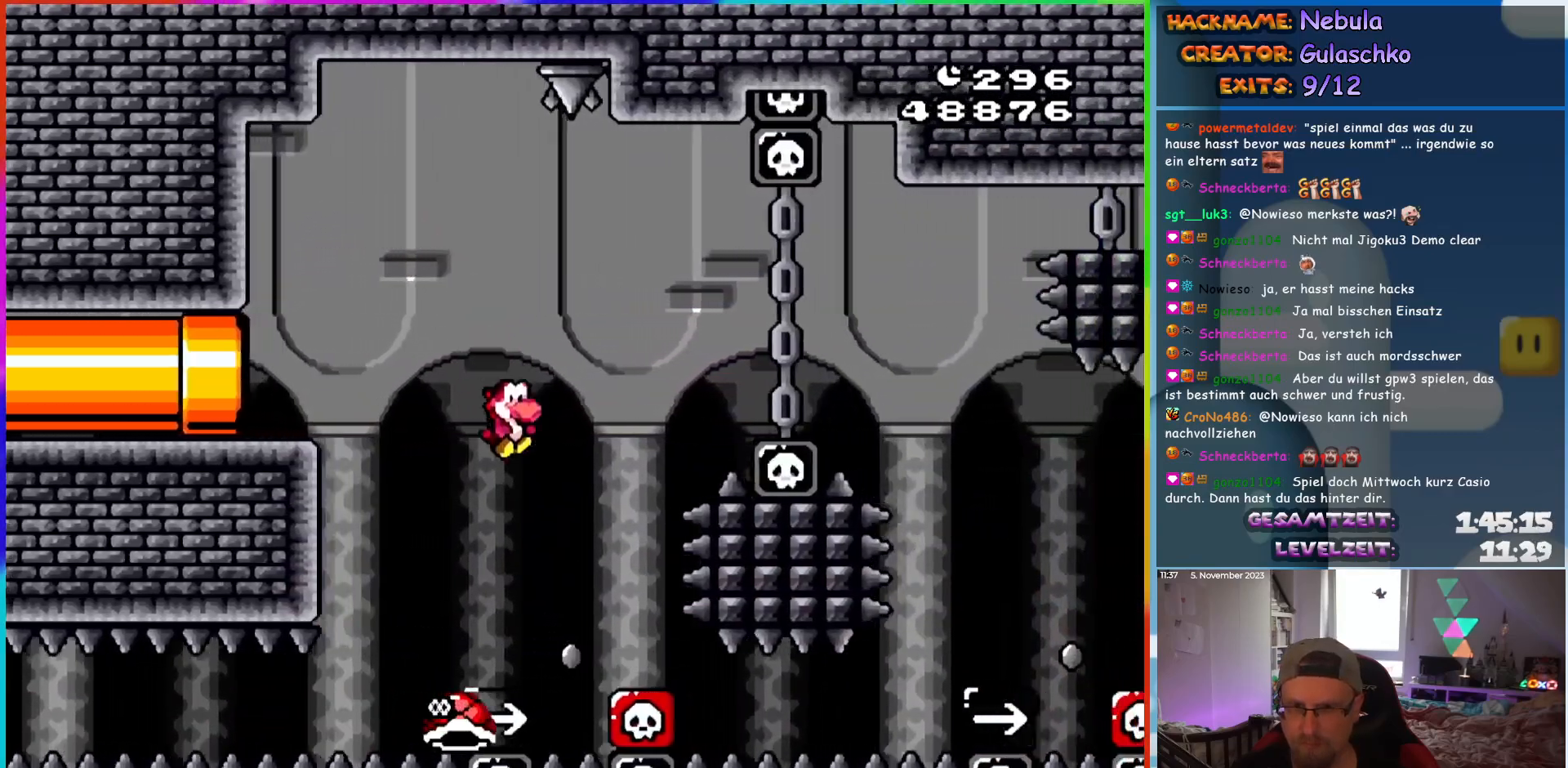
{"buttons": ["B", "Y", "DPAD_RIGHT"], "events": [[50, "DPAD_RIGHT", "up"], [67, "B", "down"], [67, "DPAD_LEFT", "down"], [67, "DPAD_UP", "down"], [83, "DPAD_UP", "up"], [200, "DPAD_LEFT", "up"], [200, "DPAD_UP", "down"], [217, "DPAD_RIGHT", "down"], [217, "DPAD_UP", "up"]]}
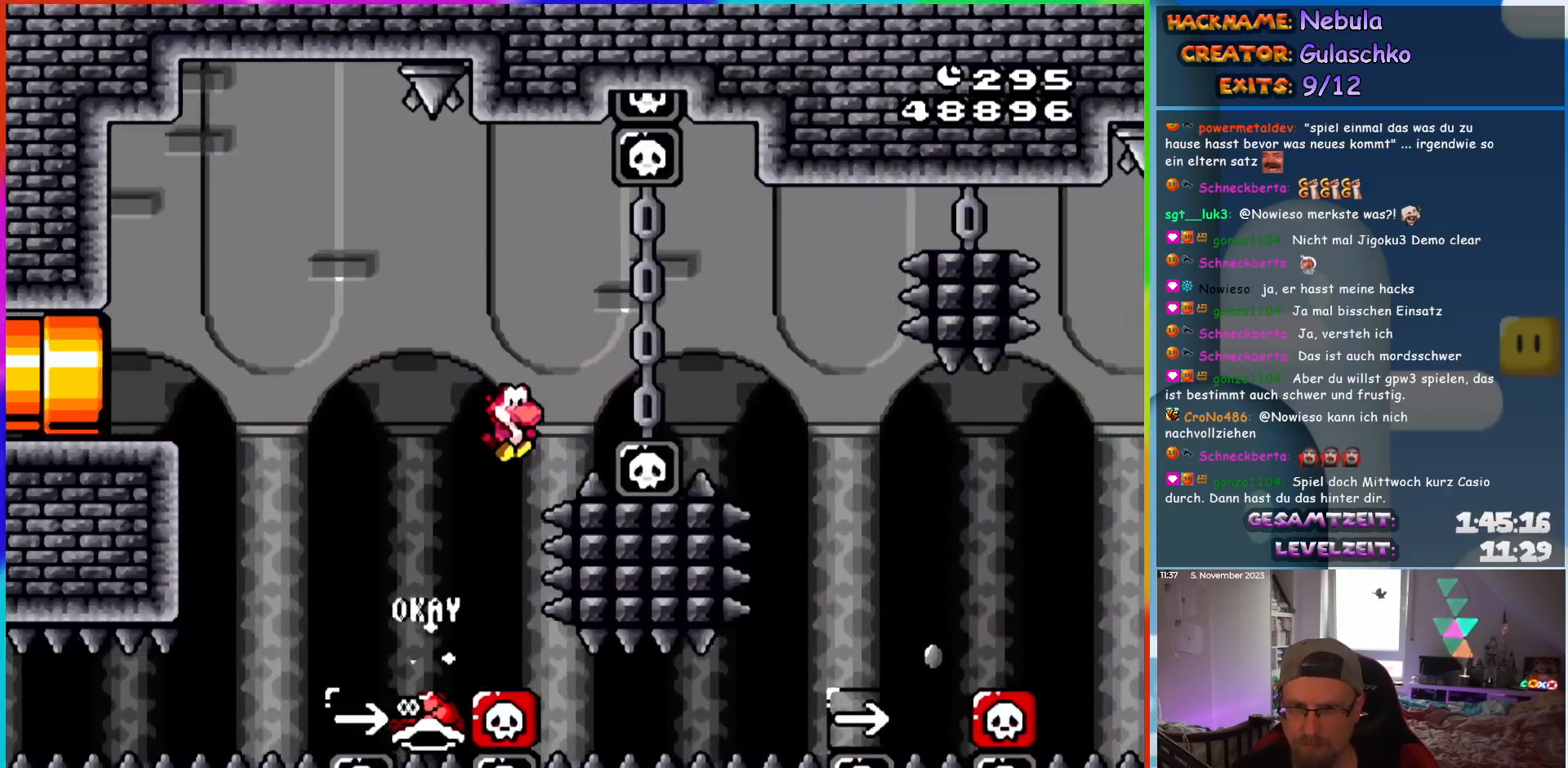
{"buttons": ["Y", "DPAD_RIGHT"], "events": [[433, "B", "up"]]}
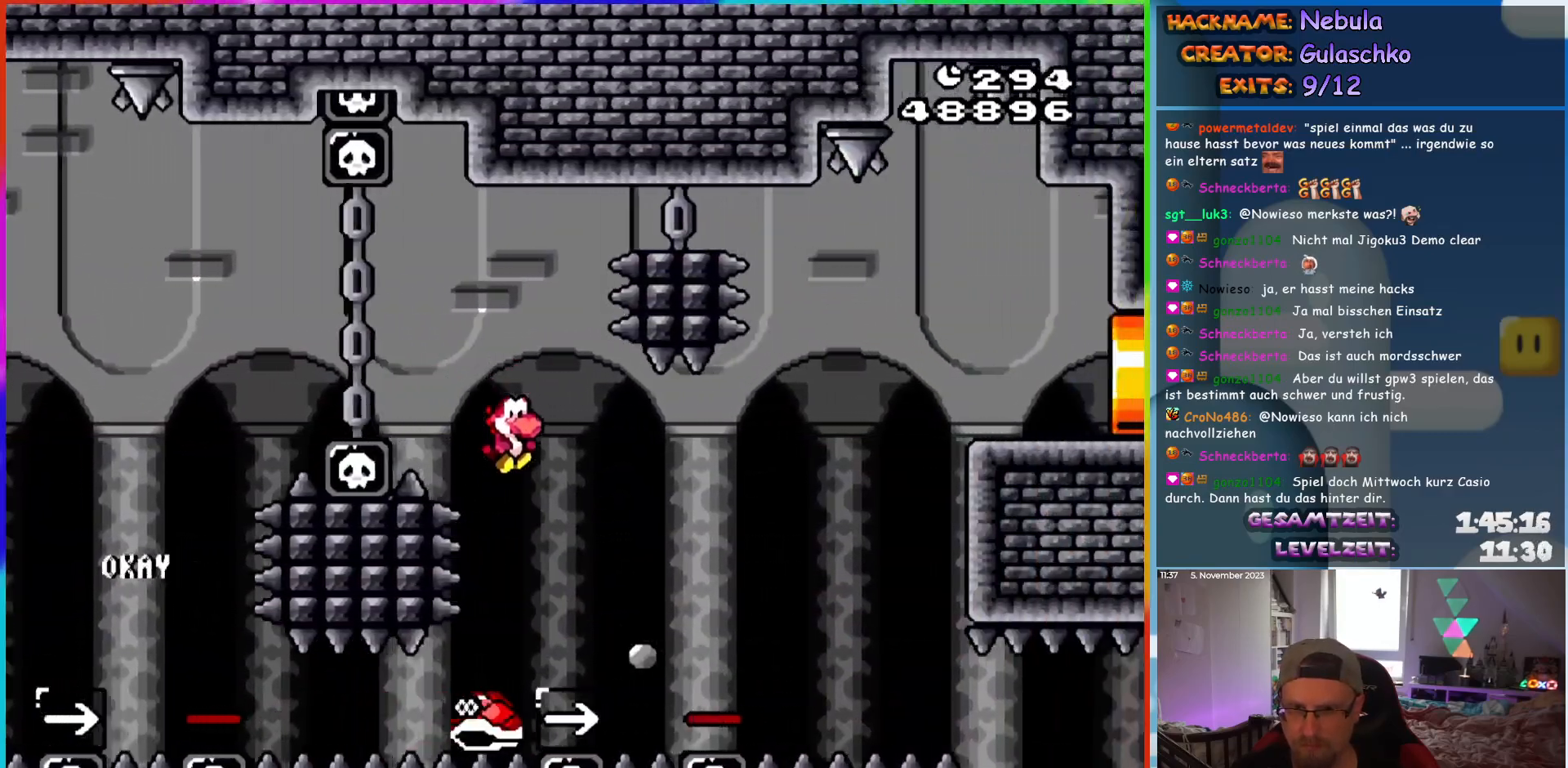
{"buttons": ["B", "Y", "DPAD_RIGHT"], "events": [[50, "B", "down"]]}
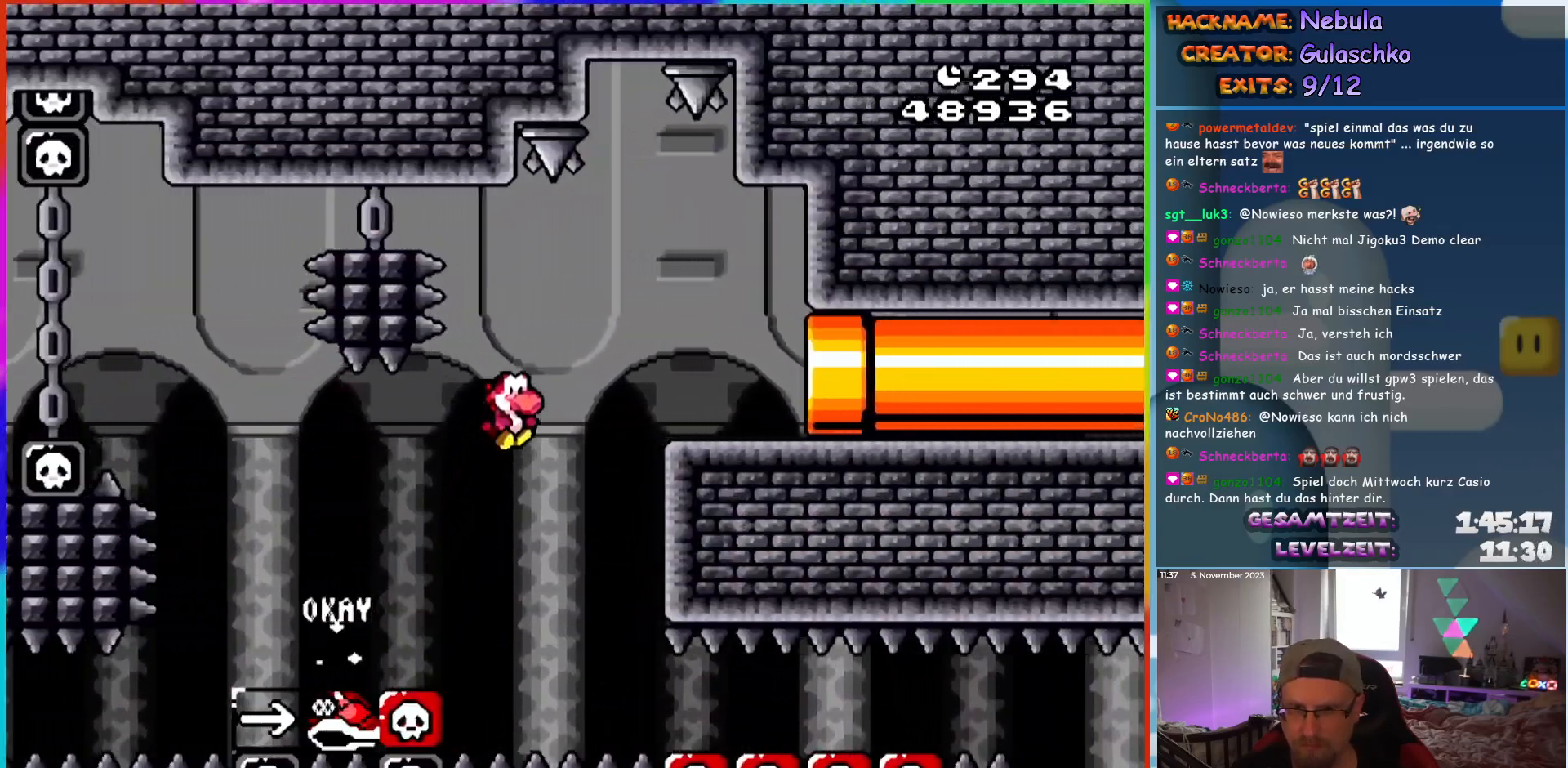
{"buttons": ["Y", "DPAD_RIGHT"], "events": [[167, "B", "up"], [300, "DPAD_RIGHT", "up"], [300, "DPAD_UP", "down"], [317, "DPAD_LEFT", "down"], [317, "DPAD_UP", "up"], [433, "DPAD_LEFT", "up"], [500, "DPAD_RIGHT", "down"]]}
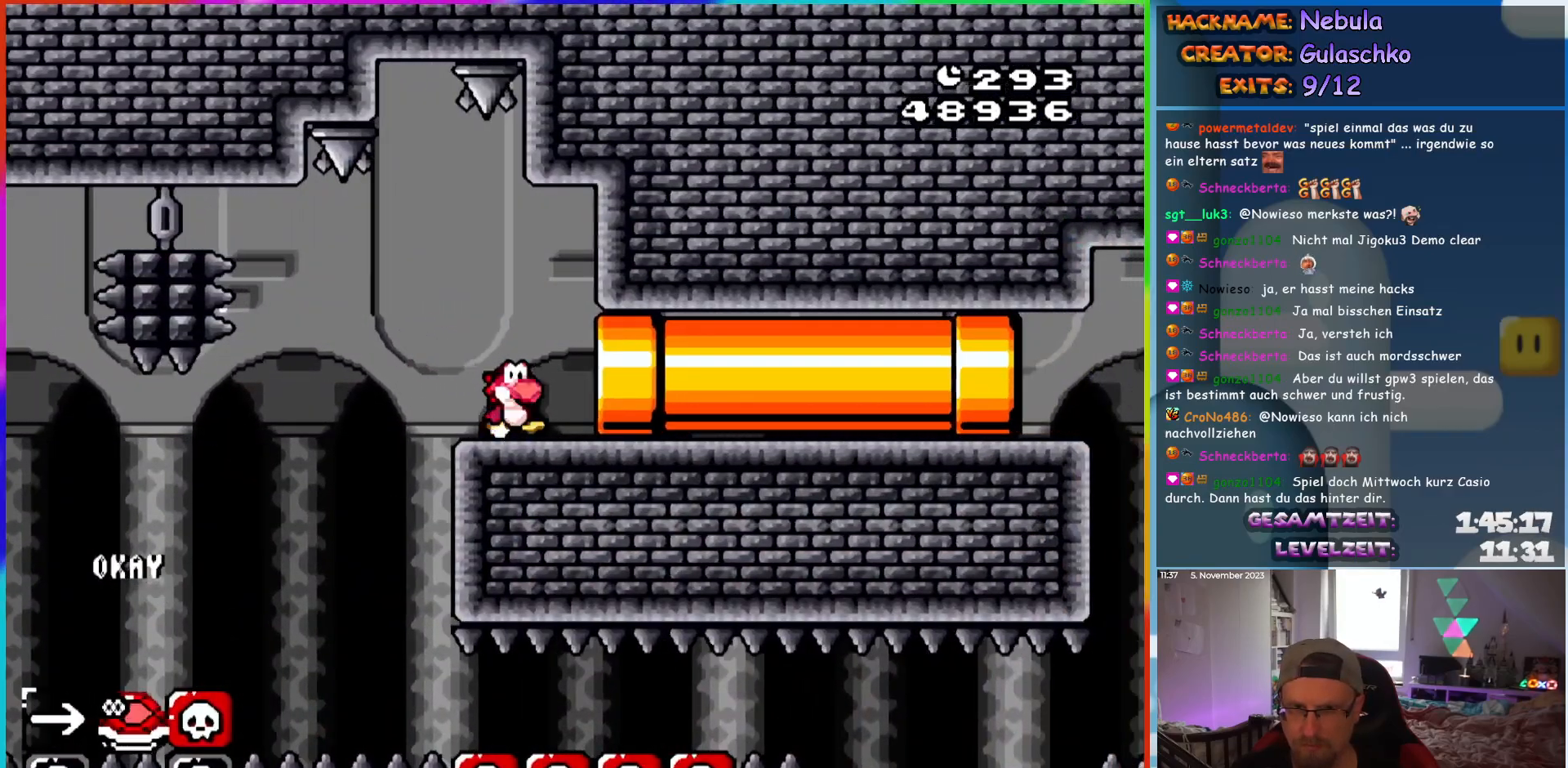
{"buttons": ["Y"], "events": [[117, "DPAD_RIGHT", "up"], [300, "DPAD_RIGHT", "down"], [467, "DPAD_RIGHT", "up"]]}
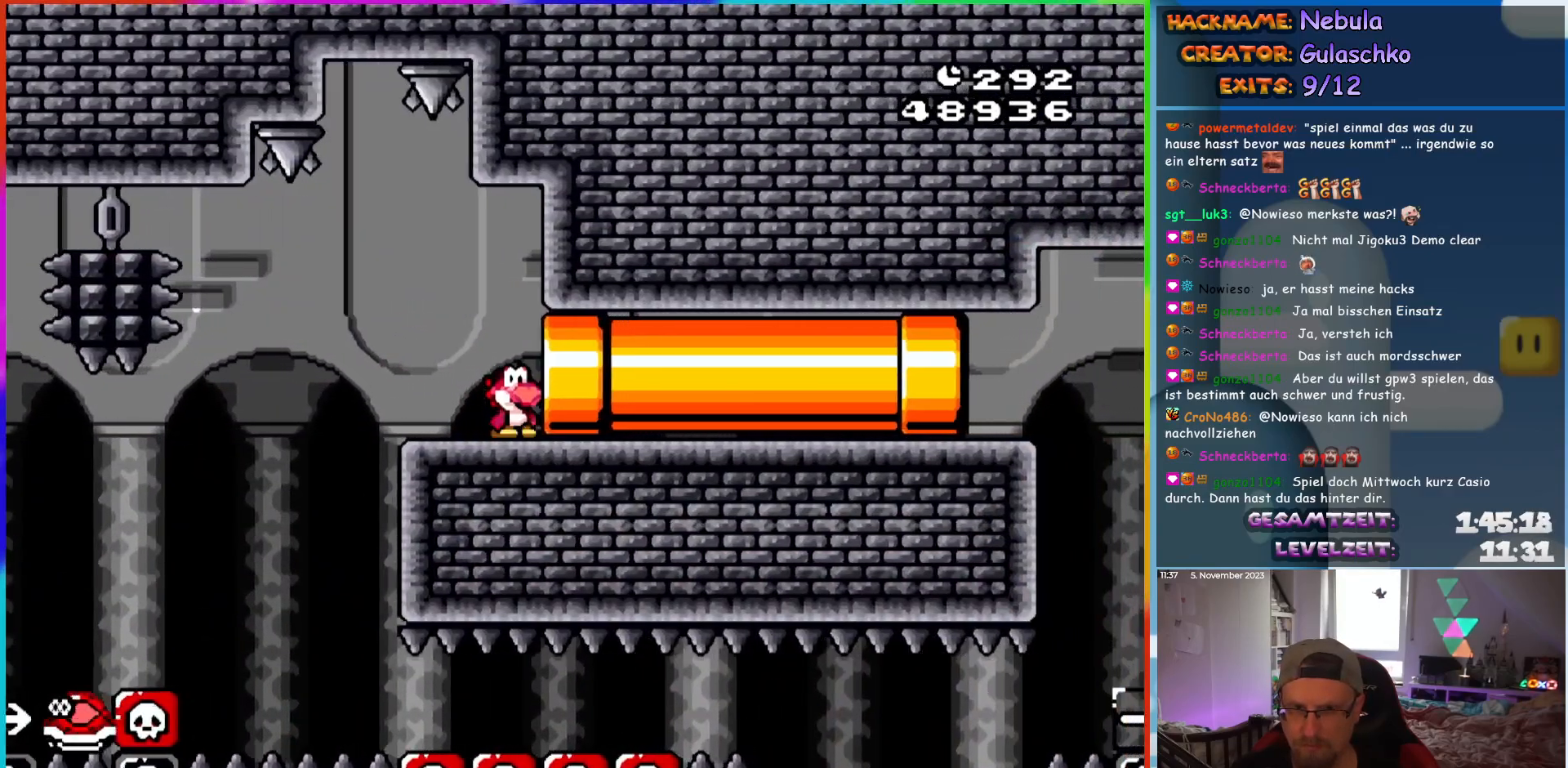
{"buttons": ["Y"], "events": []}
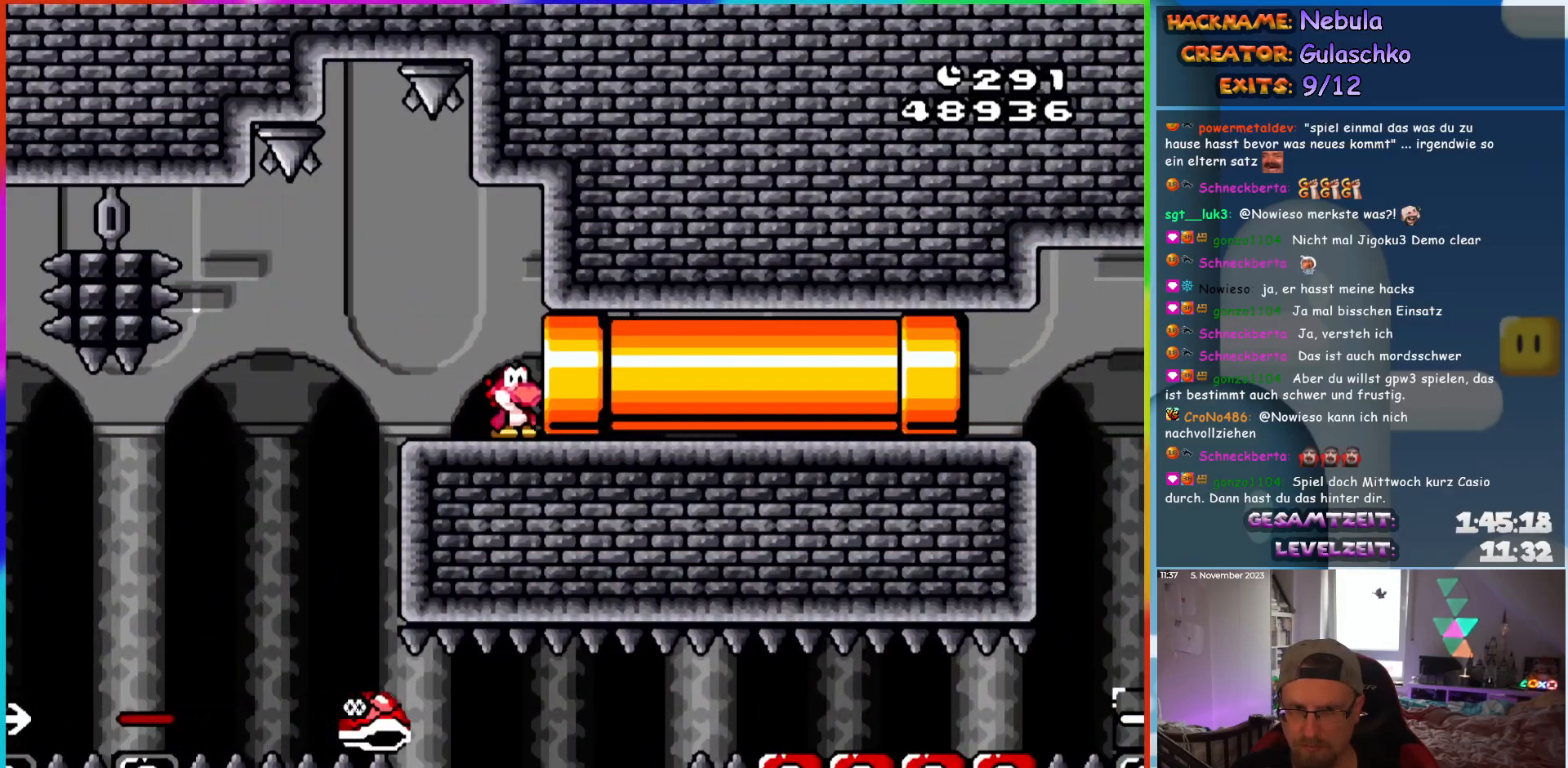
{"buttons": ["Y"], "events": []}
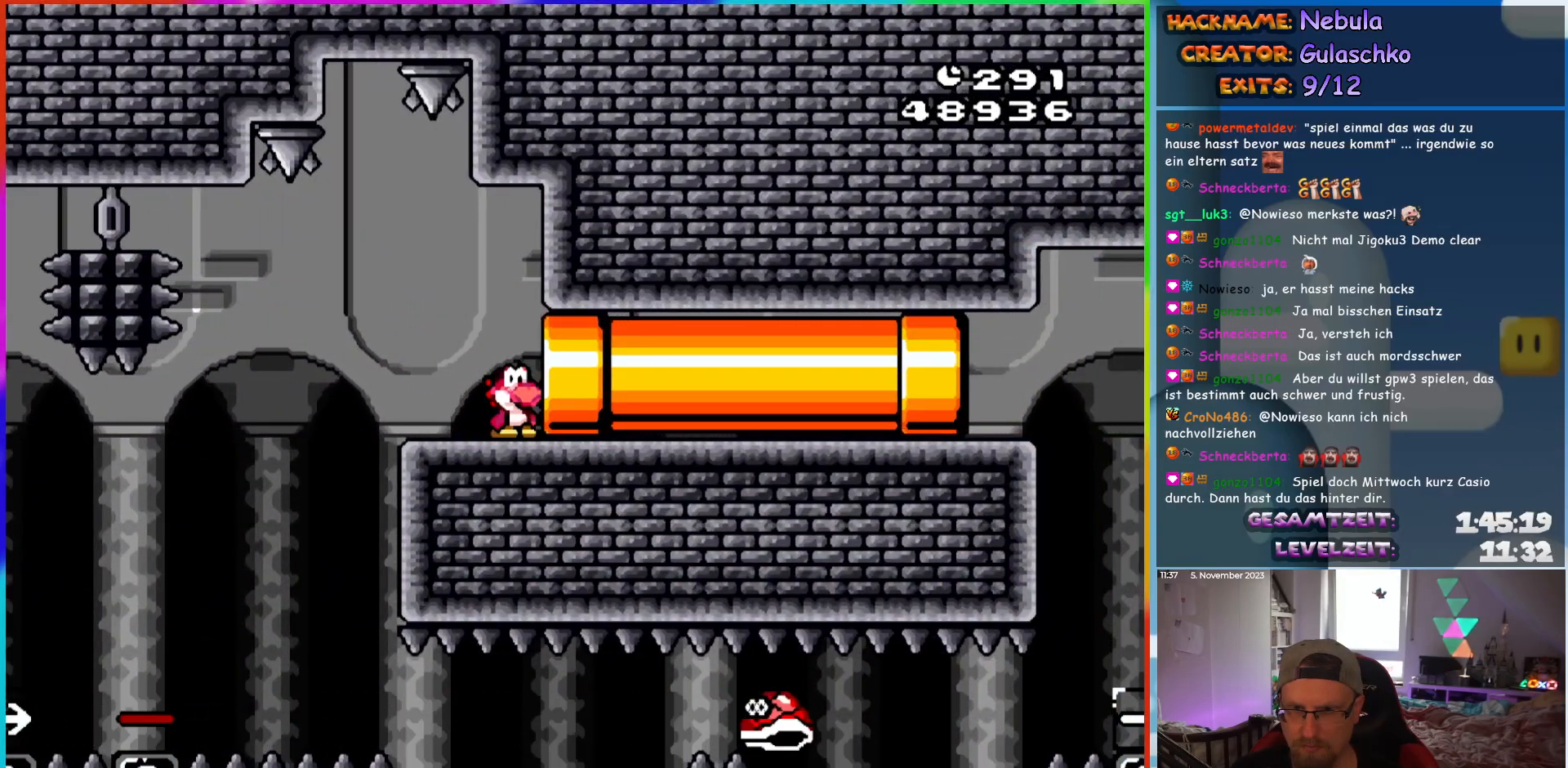
{"buttons": ["Y"], "events": [[83, "DPAD_RIGHT", "down"], [400, "DPAD_RIGHT", "up"]]}
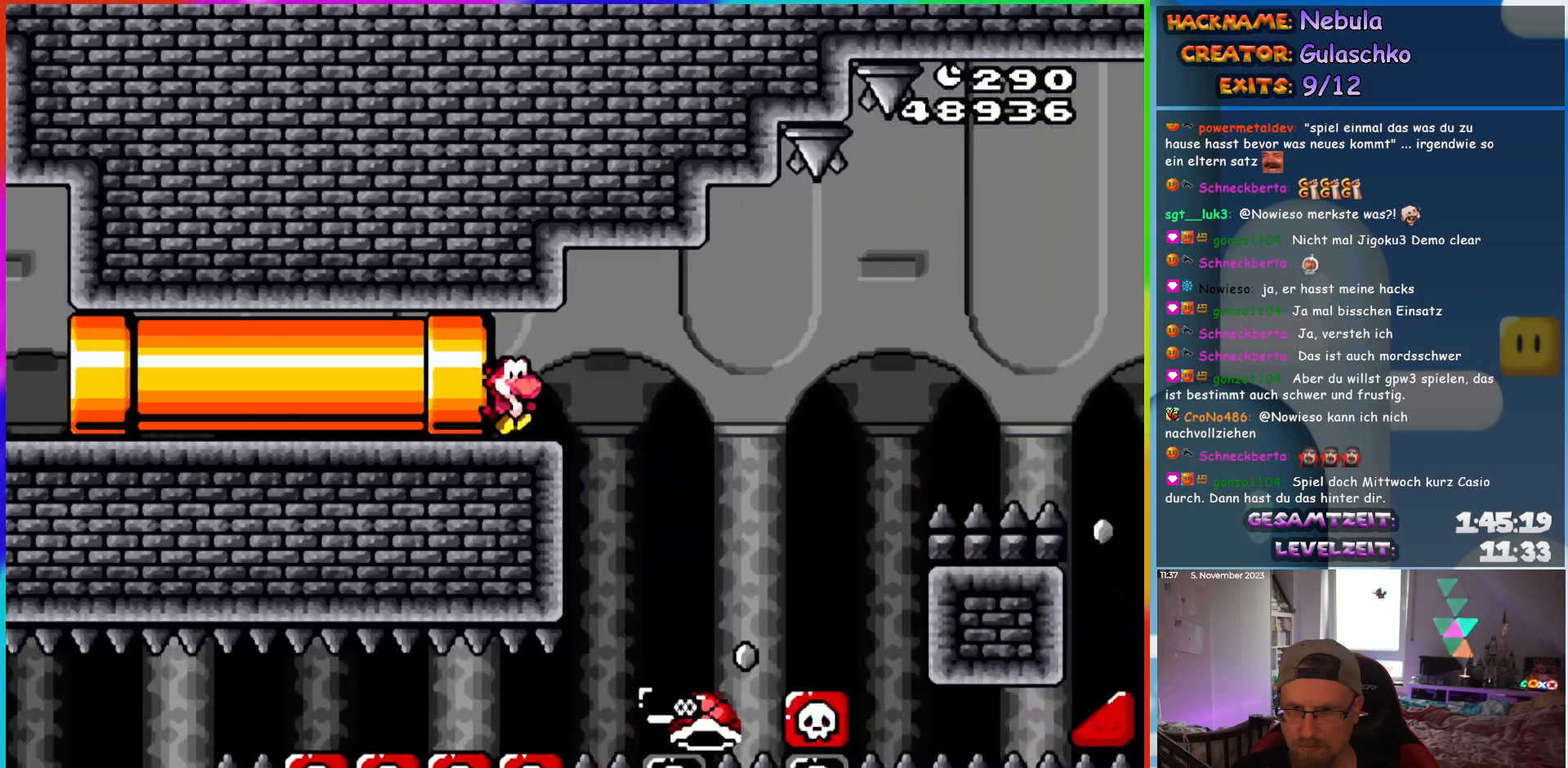
{"buttons": ["B", "Y", "DPAD_RIGHT"], "events": [[150, "DPAD_RIGHT", "down"], [317, "B", "down"]]}
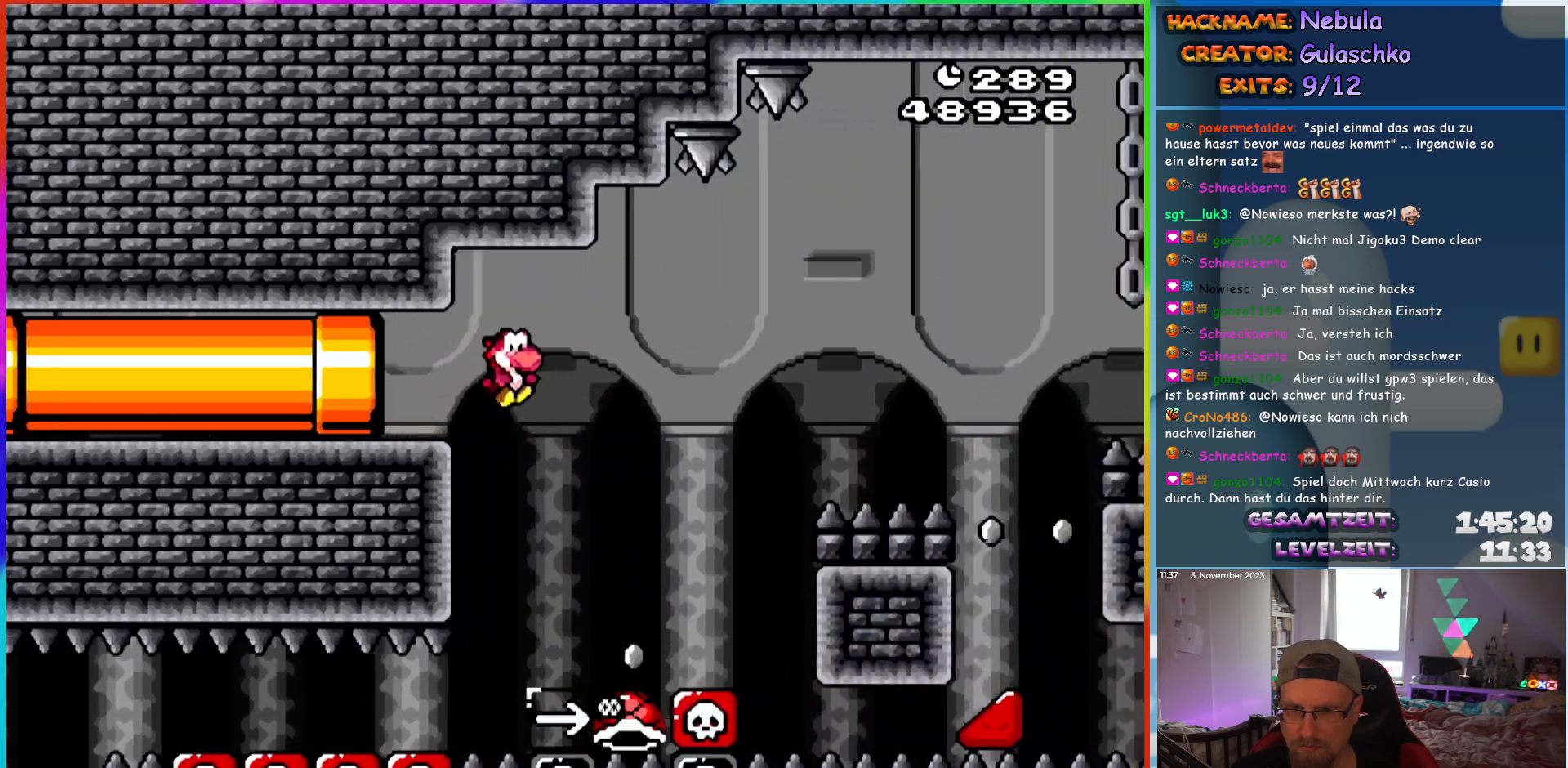
{"buttons": ["B", "Y", "DPAD_RIGHT"], "events": [[83, "DPAD_RIGHT", "up"], [100, "B", "up"], [100, "DPAD_LEFT", "down"], [217, "DPAD_LEFT", "up"], [217, "DPAD_UP", "down"], [233, "B", "down"], [233, "DPAD_RIGHT", "down"], [233, "DPAD_UP", "up"]]}
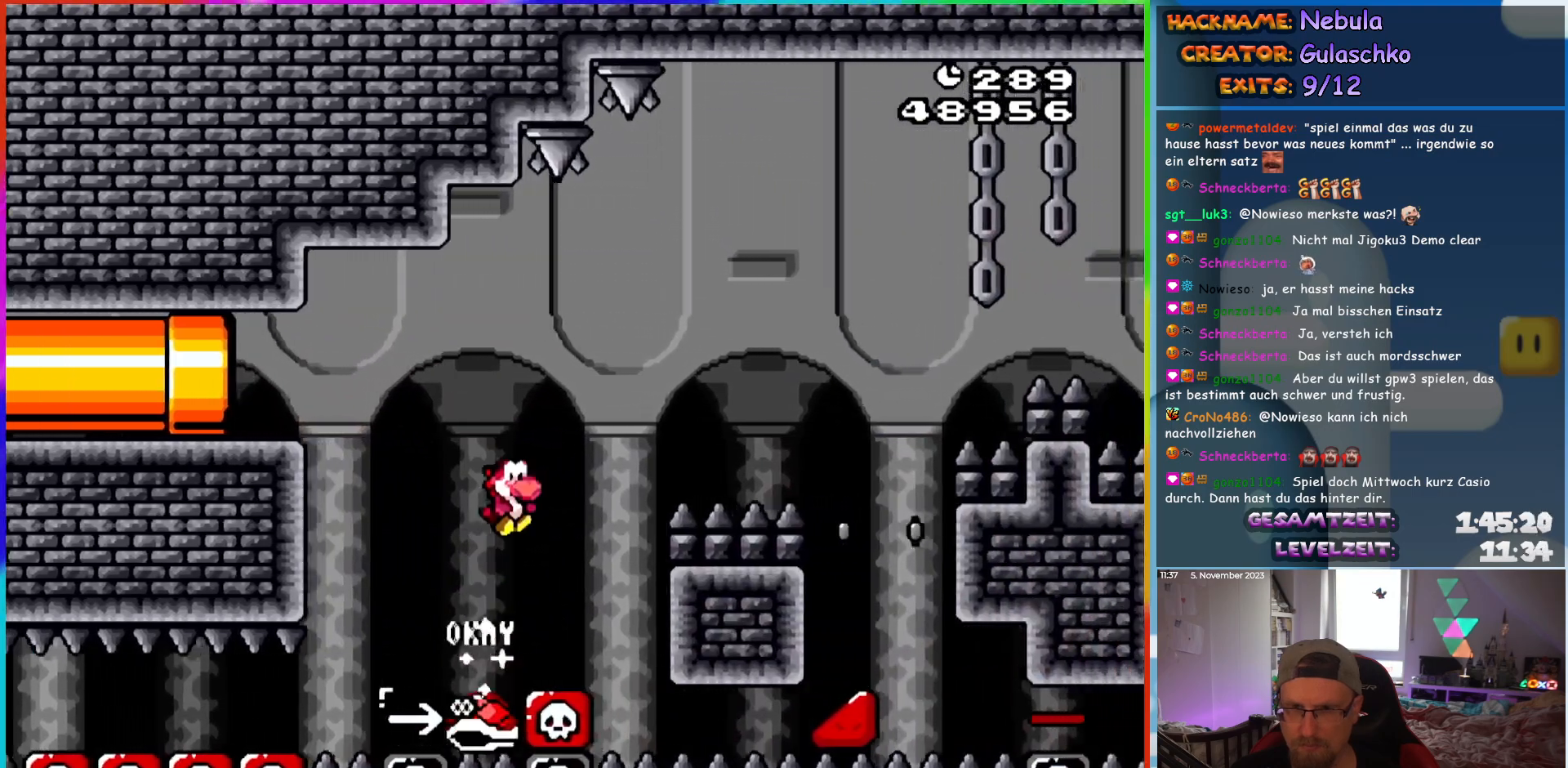
{"buttons": ["B", "Y", "DPAD_RIGHT"], "events": [[383, "B", "up"], [500, "B", "down"]]}
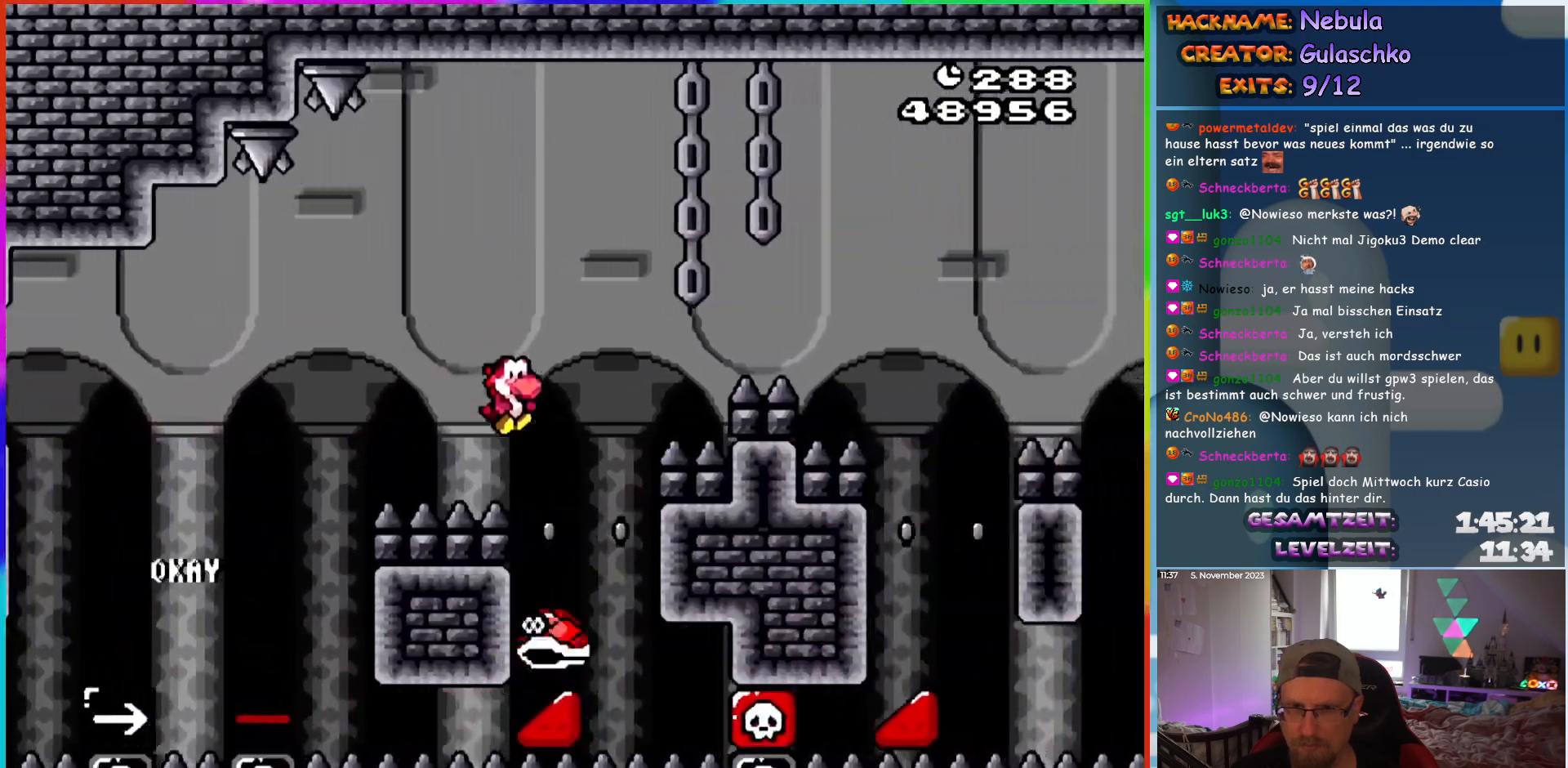
{"buttons": ["B", "Y", "DPAD_RIGHT"], "events": [[83, "DPAD_RIGHT", "up"], [83, "DPAD_UP", "down"], [100, "DPAD_LEFT", "down"], [100, "DPAD_UP", "up"], [250, "DPAD_LEFT", "up"], [283, "DPAD_RIGHT", "down"]]}
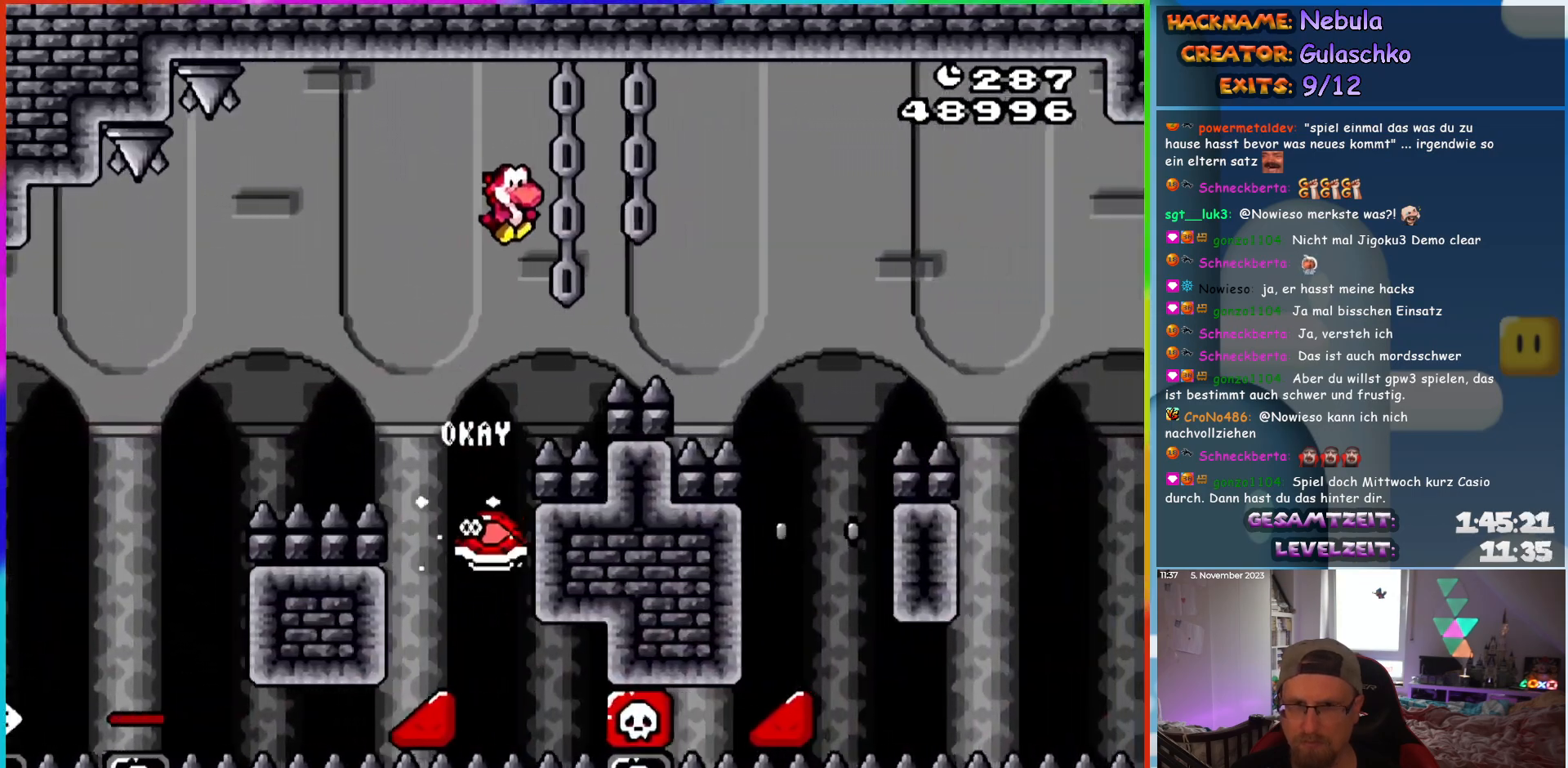
{"buttons": ["B", "Y", "DPAD_LEFT"], "events": [[433, "DPAD_RIGHT", "up"], [433, "DPAD_UP", "down"], [450, "DPAD_LEFT", "down"], [483, "DPAD_UP", "up"]]}